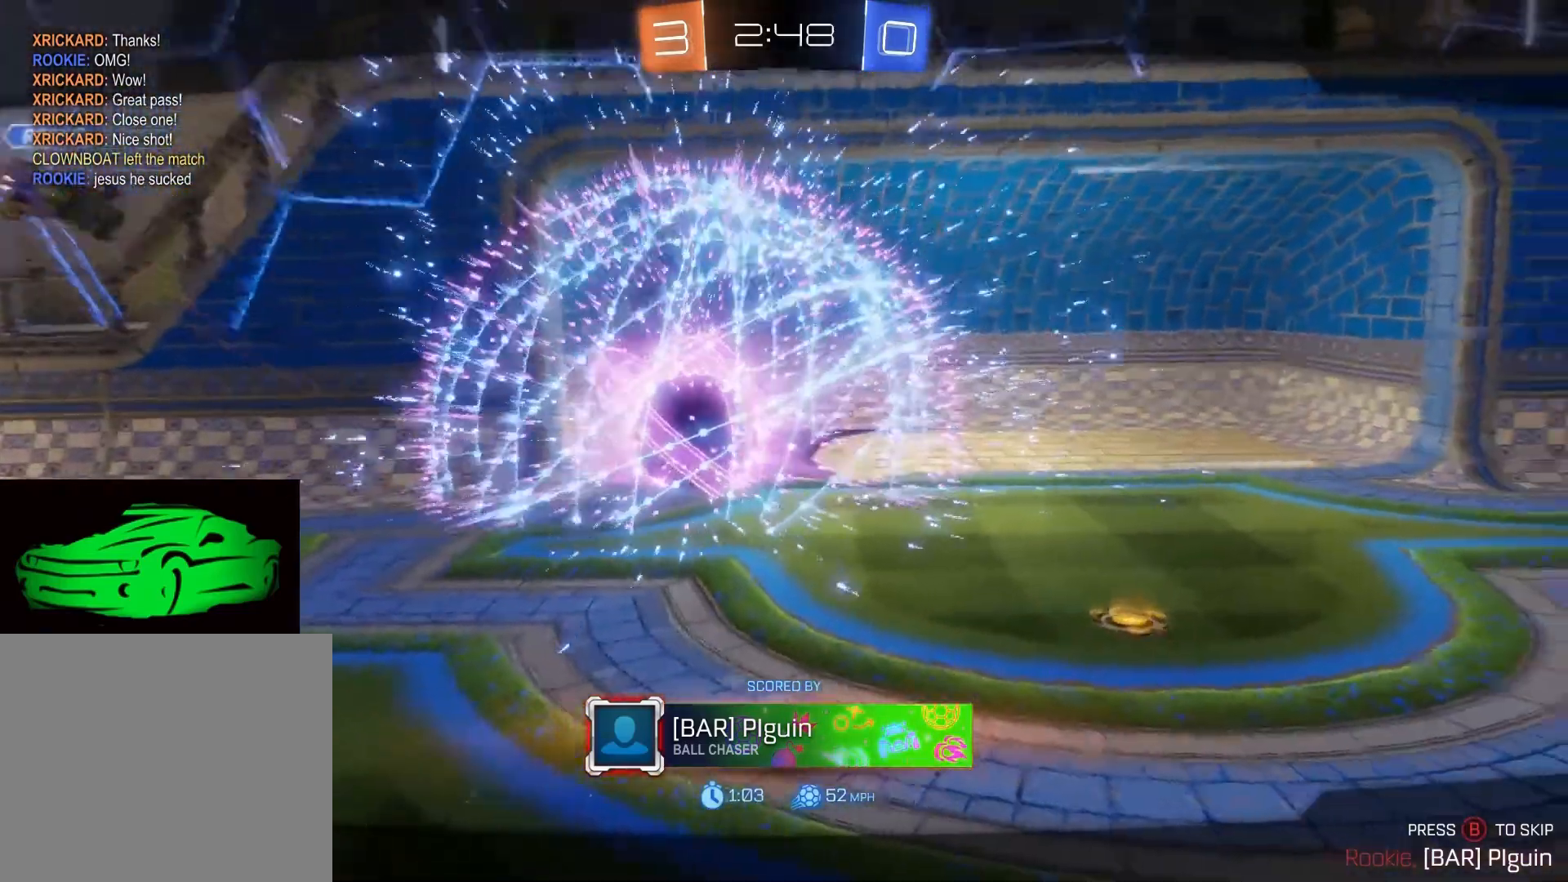
Gameplay with a controller (PlayStation layout); each line is a JSON object with the inputs held at the frame after it. "events" lists button and stick changes between this image and that frame as [ms after this image, input, new state], when the widget could be followed in between.
{"buttons": ["CIRCLE"], "left_stick": "center", "right_stick": "center", "events": [[83, "CIRCLE", "down"]]}
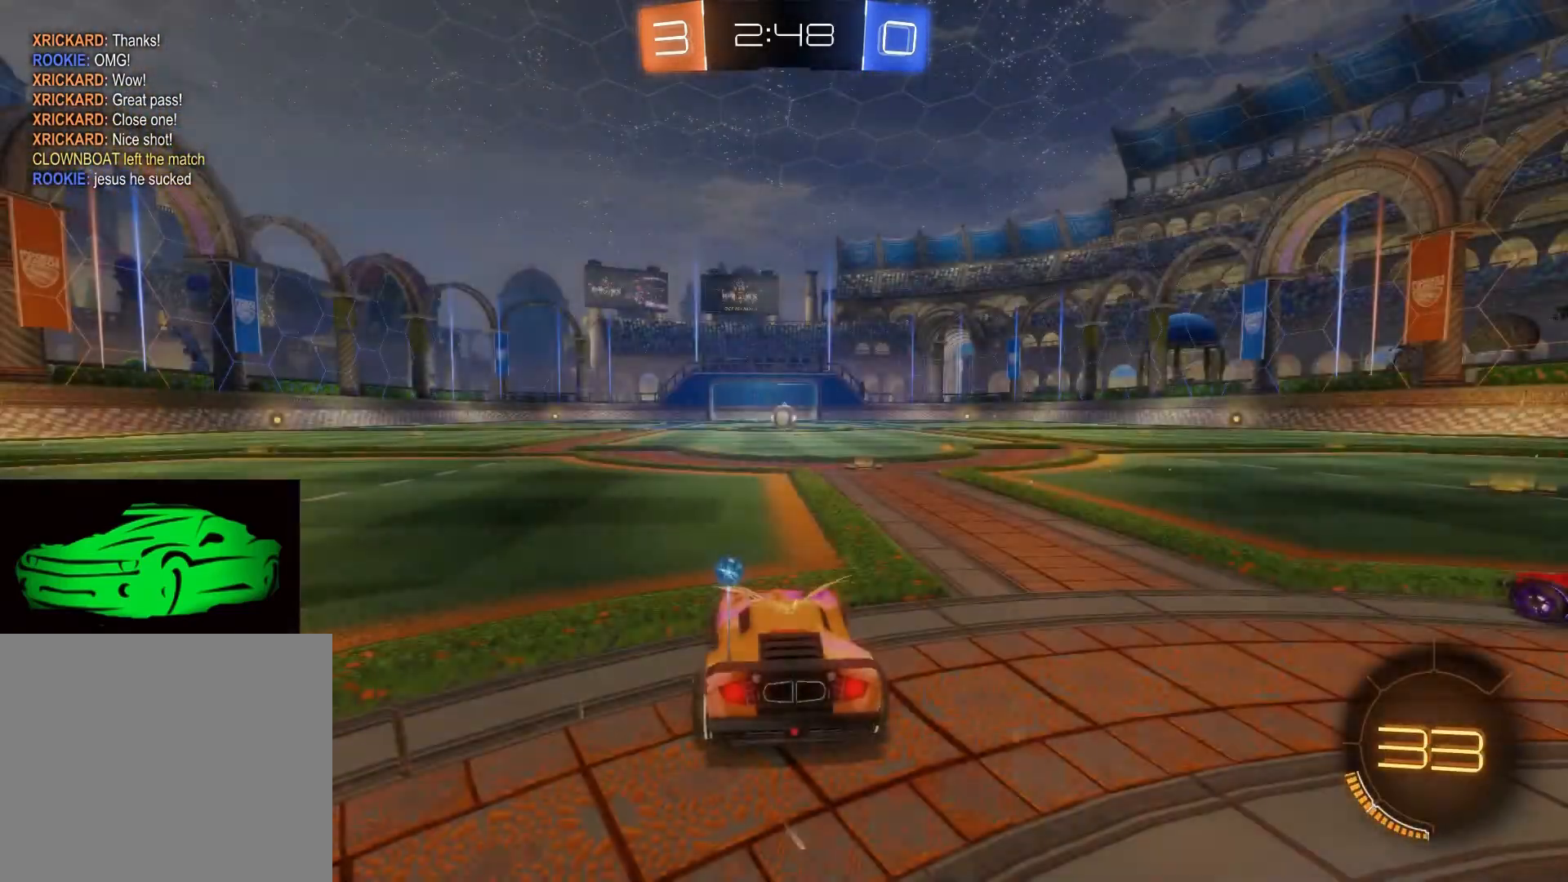
{"buttons": ["TRIANGLE"], "left_stick": "center", "right_stick": "center", "events": [[100, "CIRCLE", "up"], [217, "TRIANGLE", "down"], [350, "TRIANGLE", "up"], [433, "TRIANGLE", "down"]]}
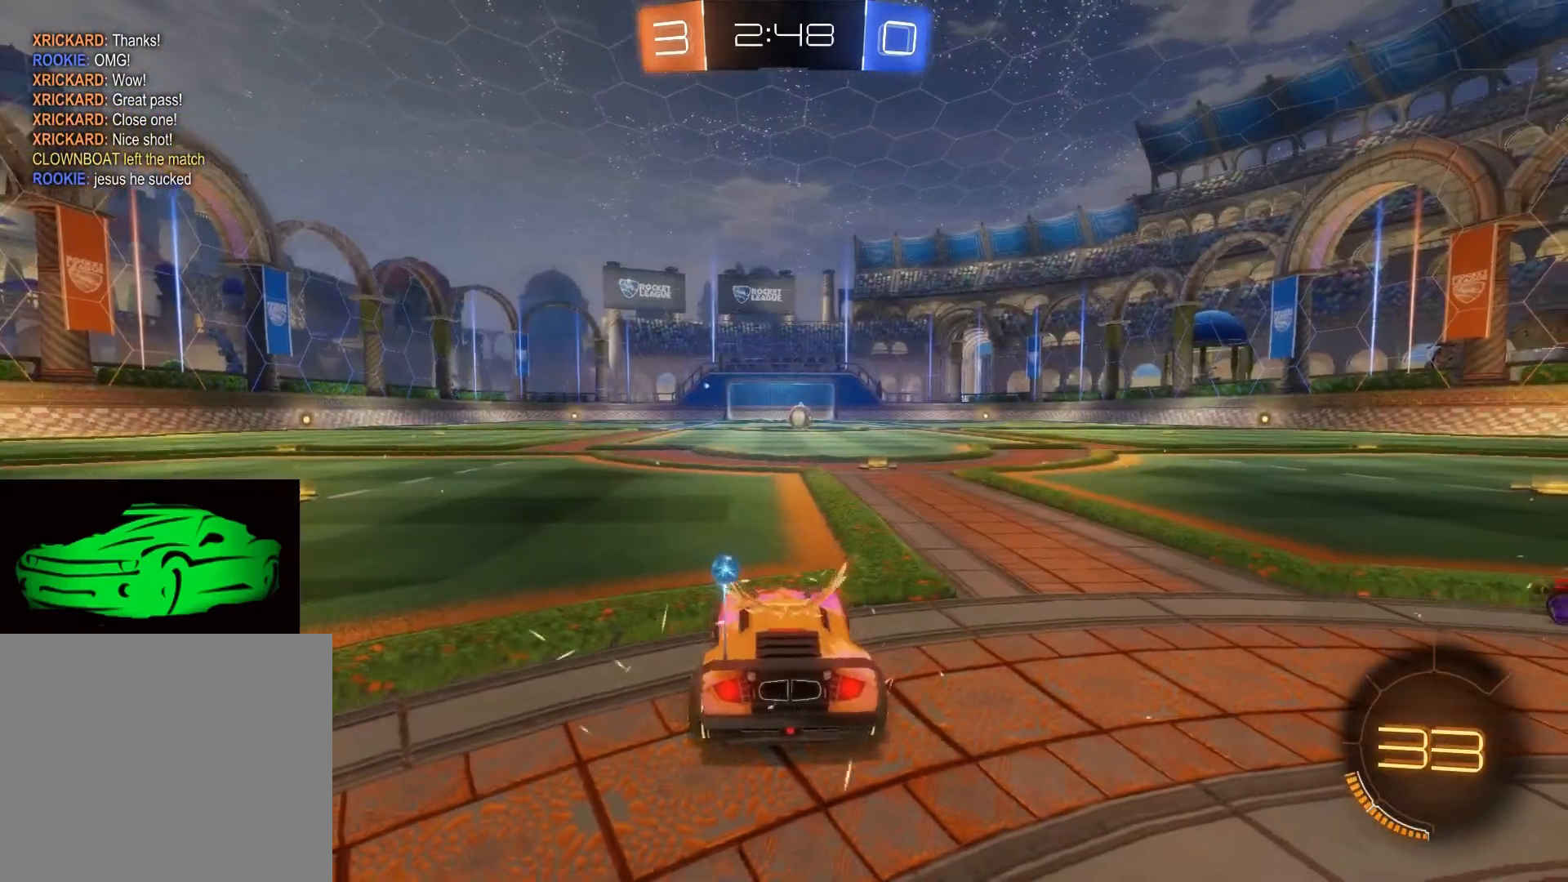
{"buttons": [], "left_stick": "center", "right_stick": "right", "events": [[17, "TRIANGLE", "up"], [183, "right_stick", "right"]]}
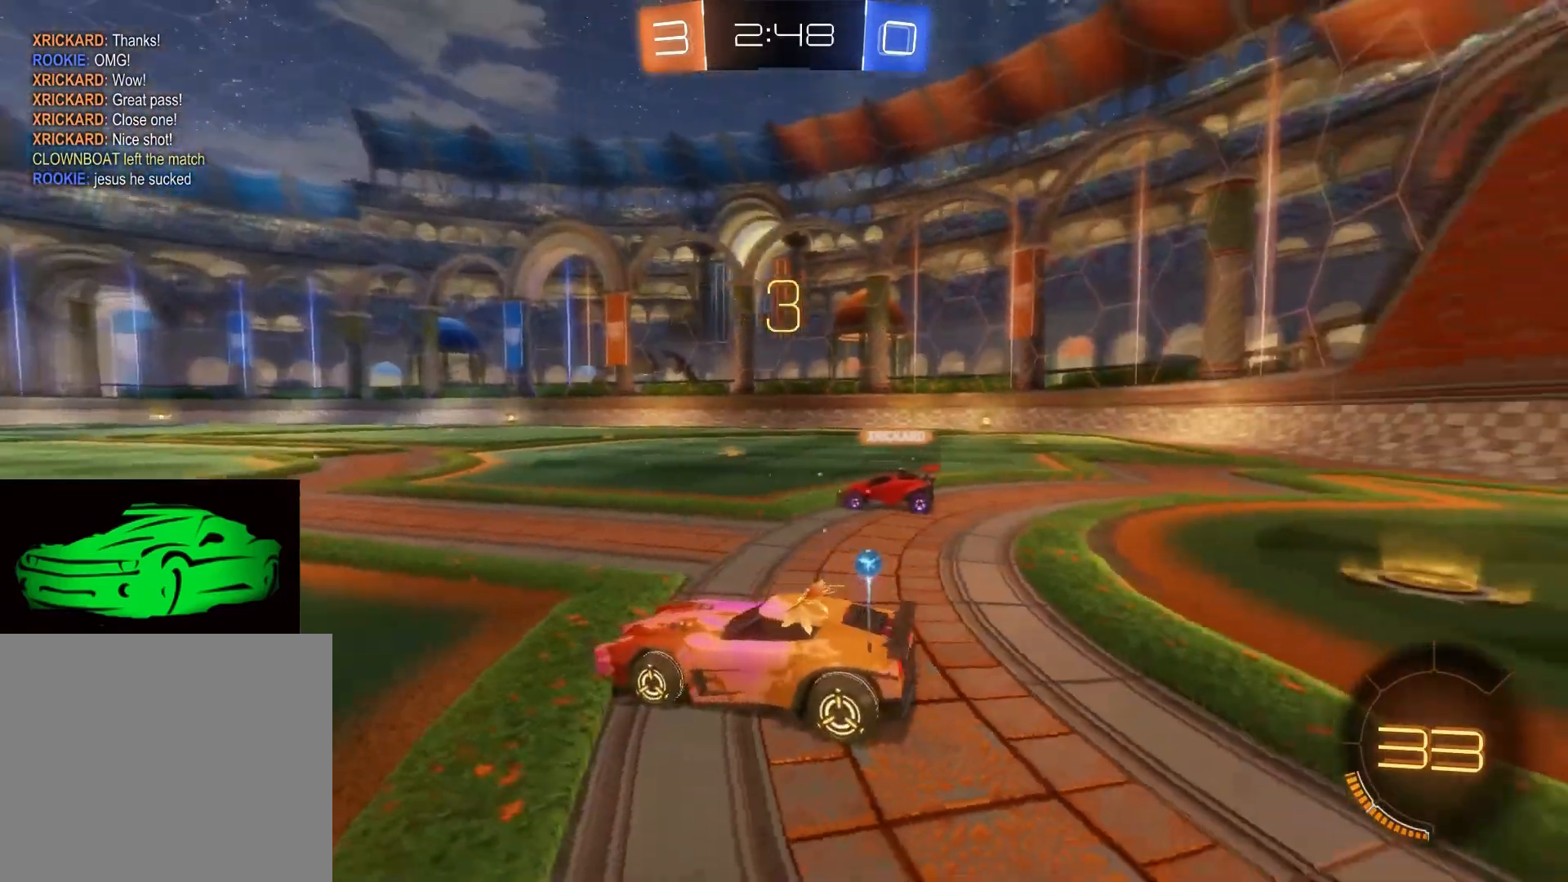
{"buttons": [], "left_stick": "center", "right_stick": "right", "events": []}
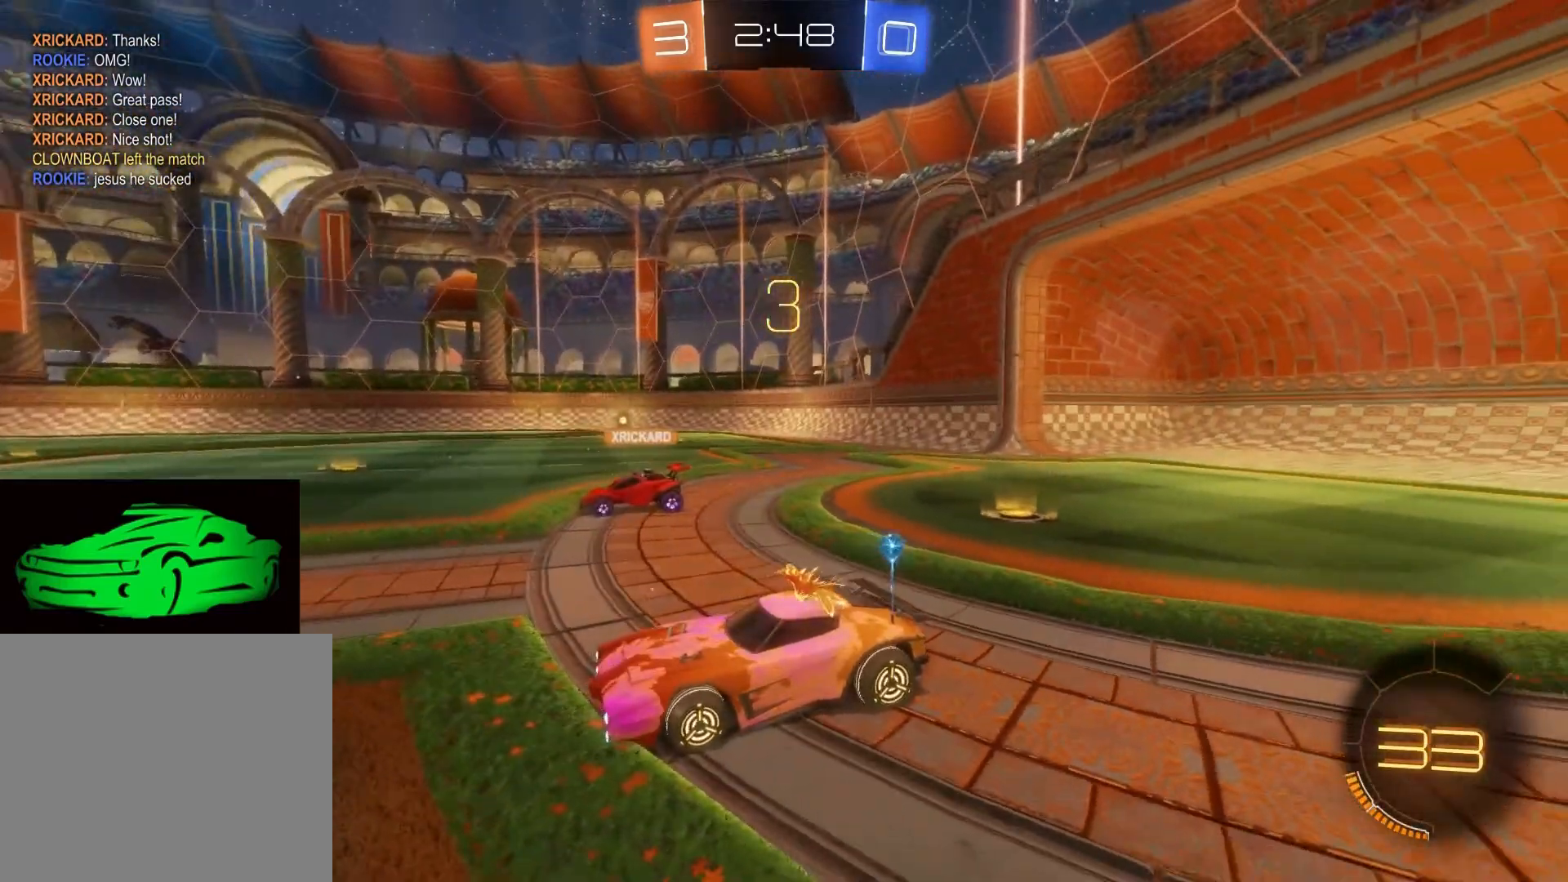
{"buttons": ["L2"], "left_stick": "center", "right_stick": "right", "events": [[67, "L2", "down"]]}
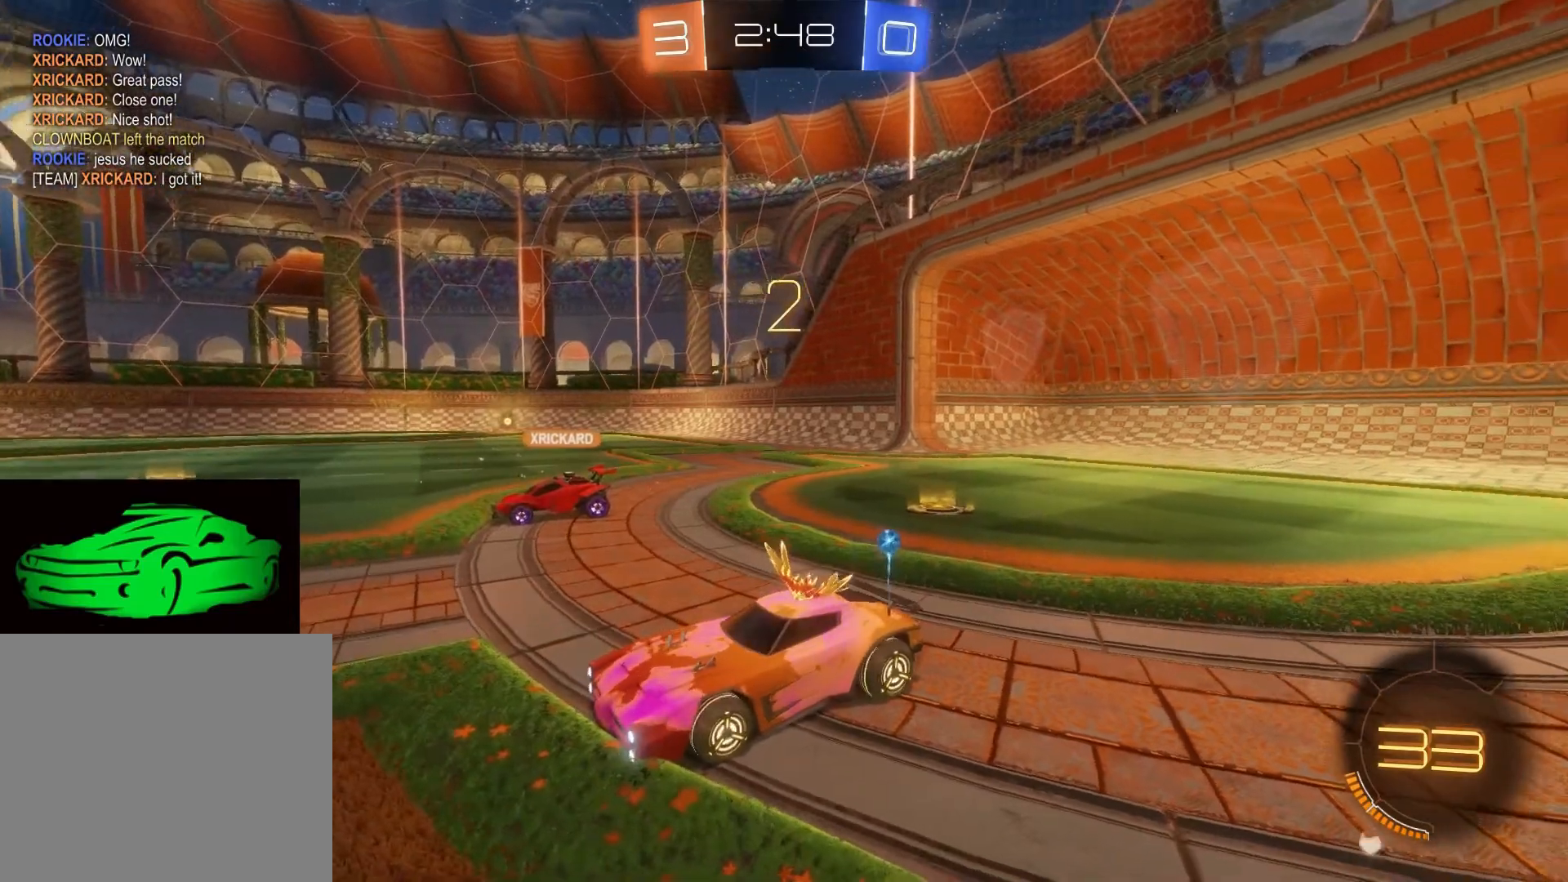
{"buttons": ["L2"], "left_stick": "center", "right_stick": "right", "events": []}
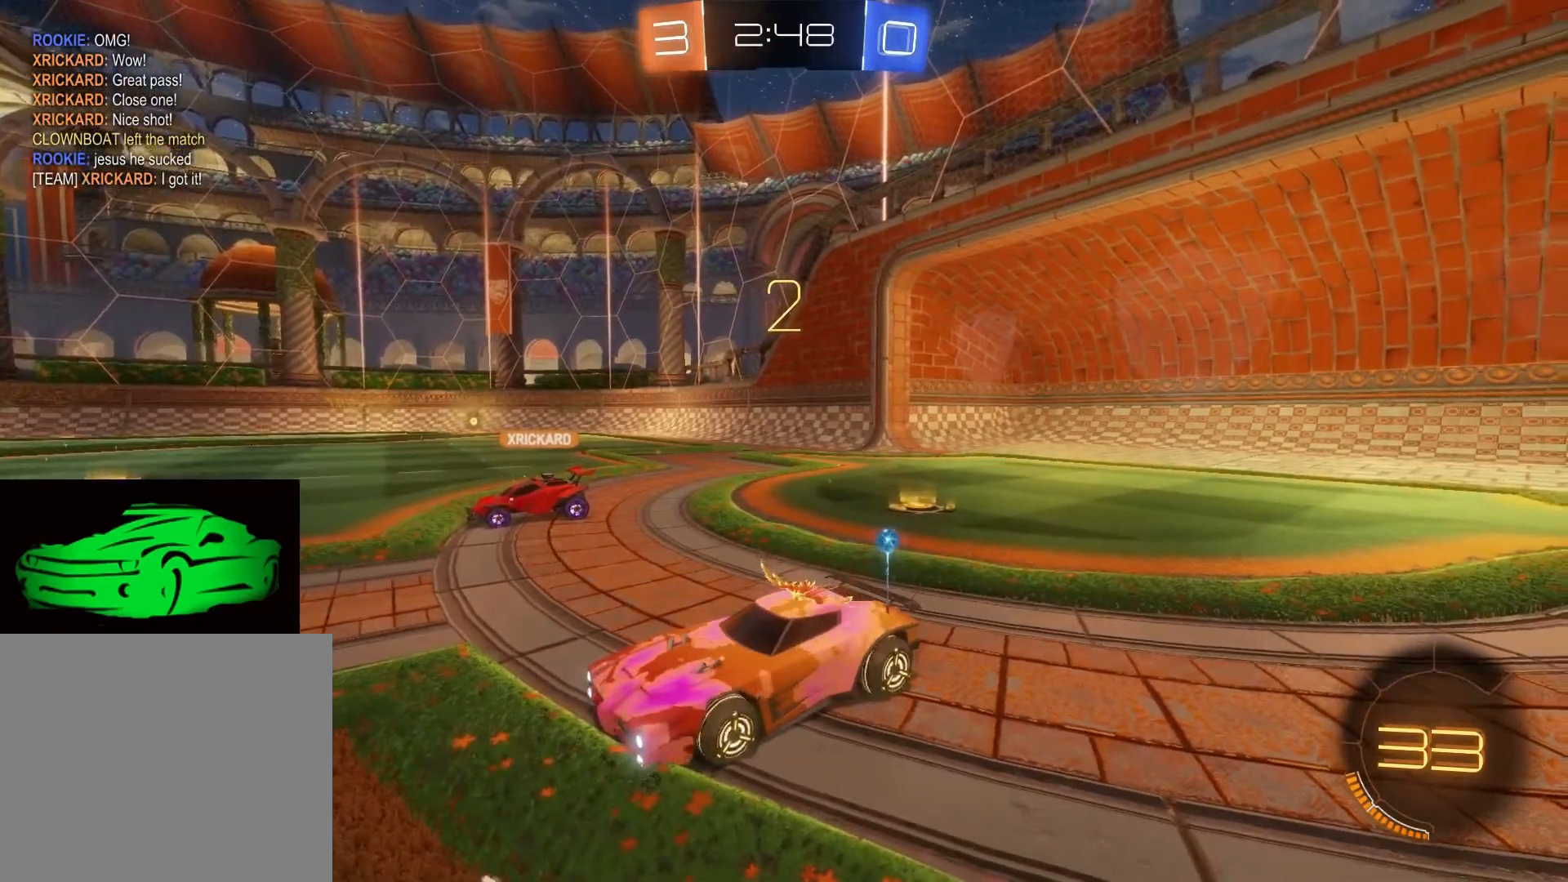
{"buttons": ["L2"], "left_stick": "center", "right_stick": "center", "events": [[33, "right_stick", "center"]]}
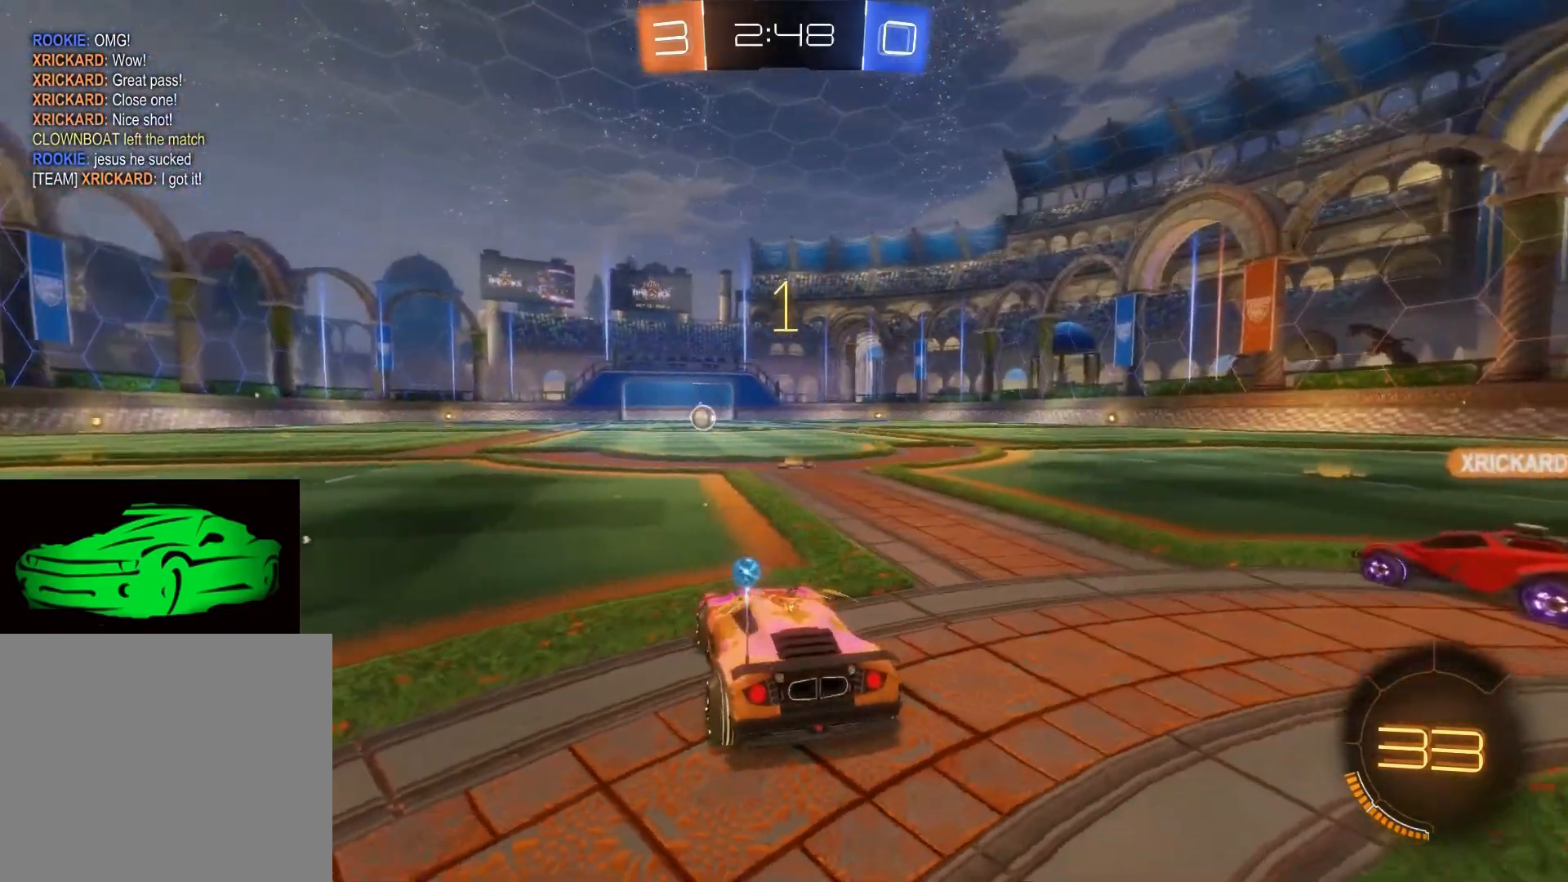
{"buttons": ["L2"], "left_stick": "down-right", "right_stick": "center", "events": [[217, "left_stick", "down-right"]]}
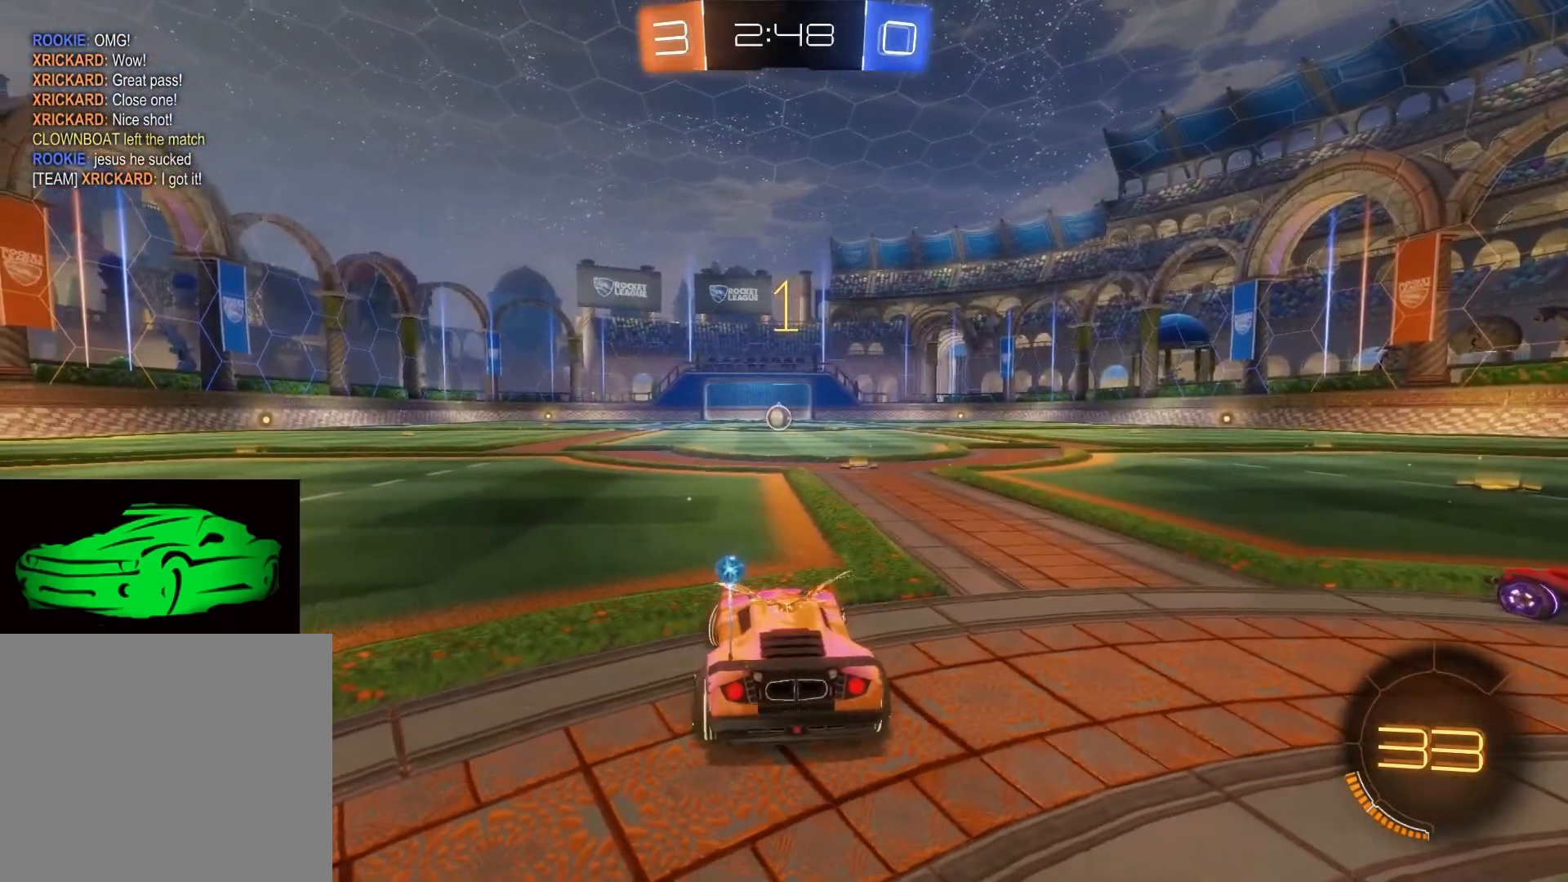
{"buttons": ["L2"], "left_stick": "center", "right_stick": "center", "events": [[417, "left_stick", "center"]]}
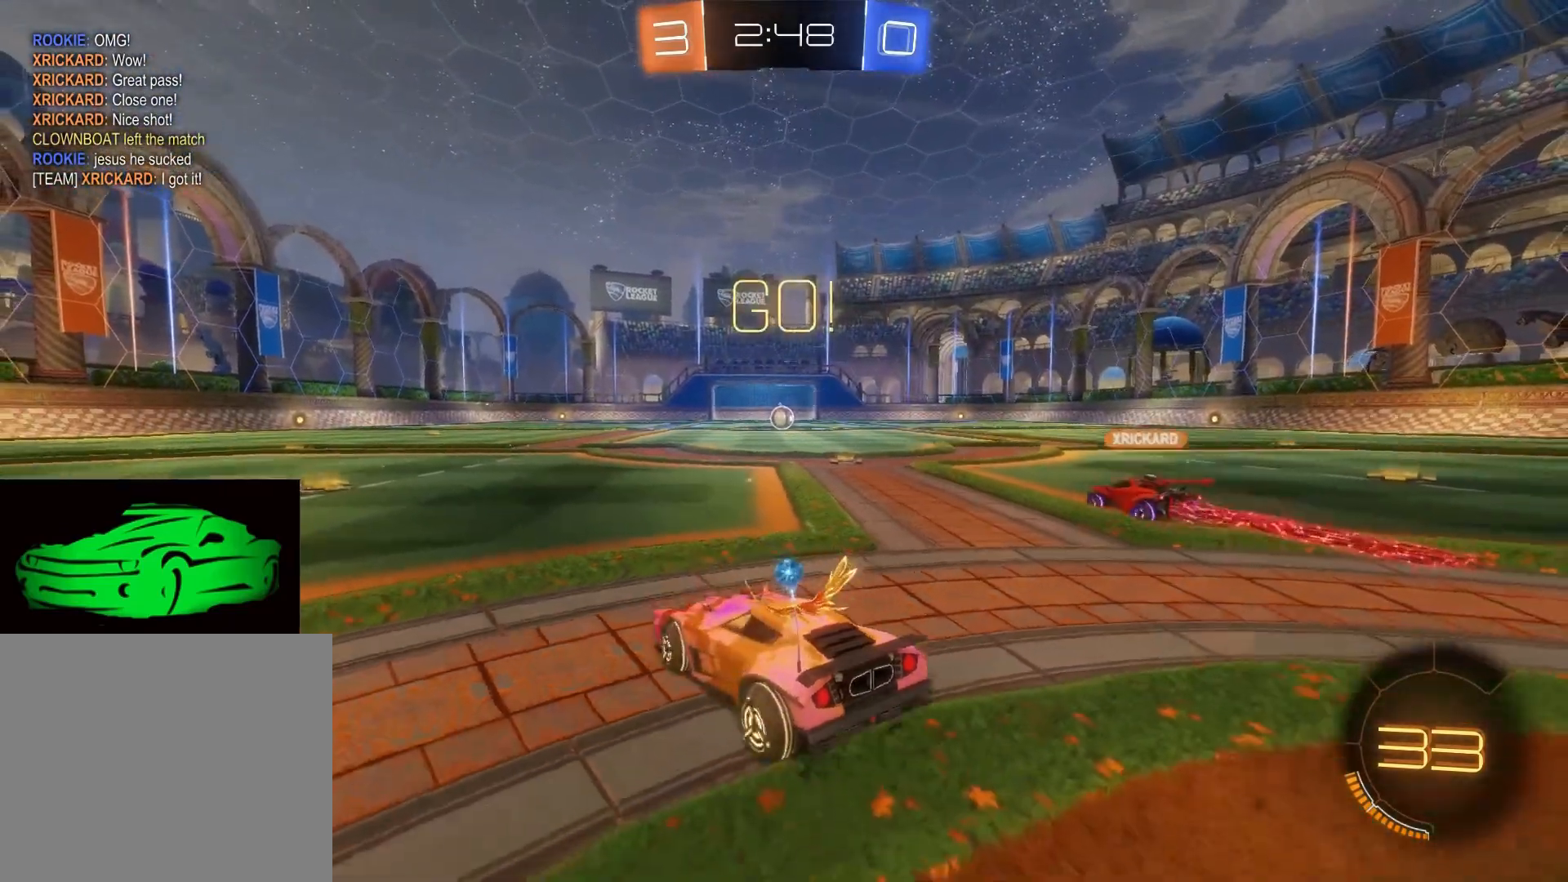
{"buttons": [], "left_stick": "center", "right_stick": "center", "events": [[417, "L2", "up"]]}
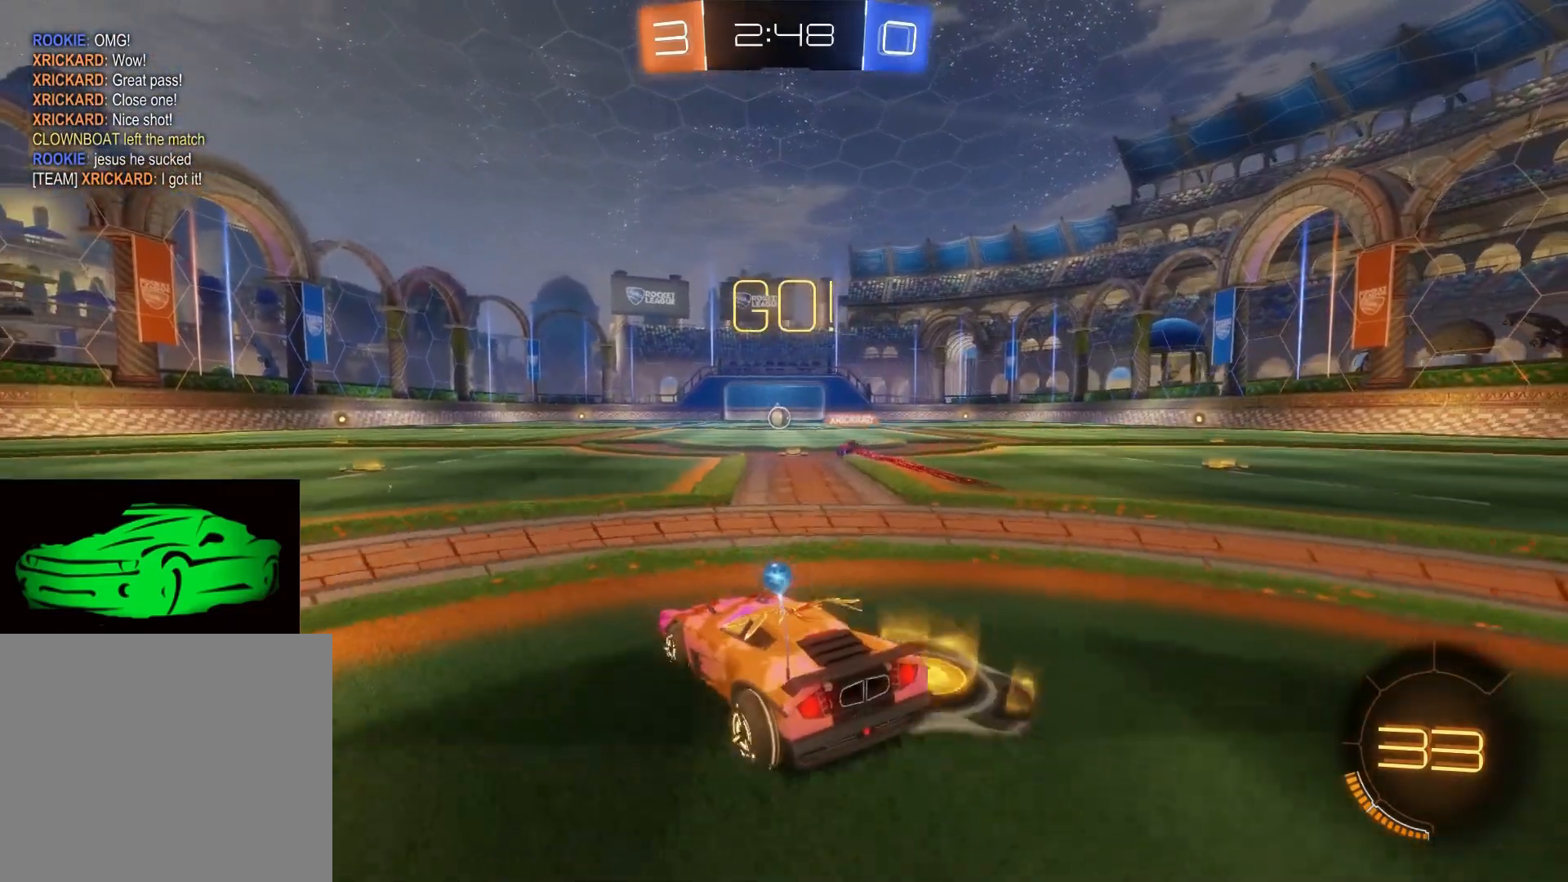
{"buttons": ["R2"], "left_stick": "right", "right_stick": "center", "events": [[117, "R2", "down"], [133, "left_stick", "up-right"], [400, "left_stick", "right"]]}
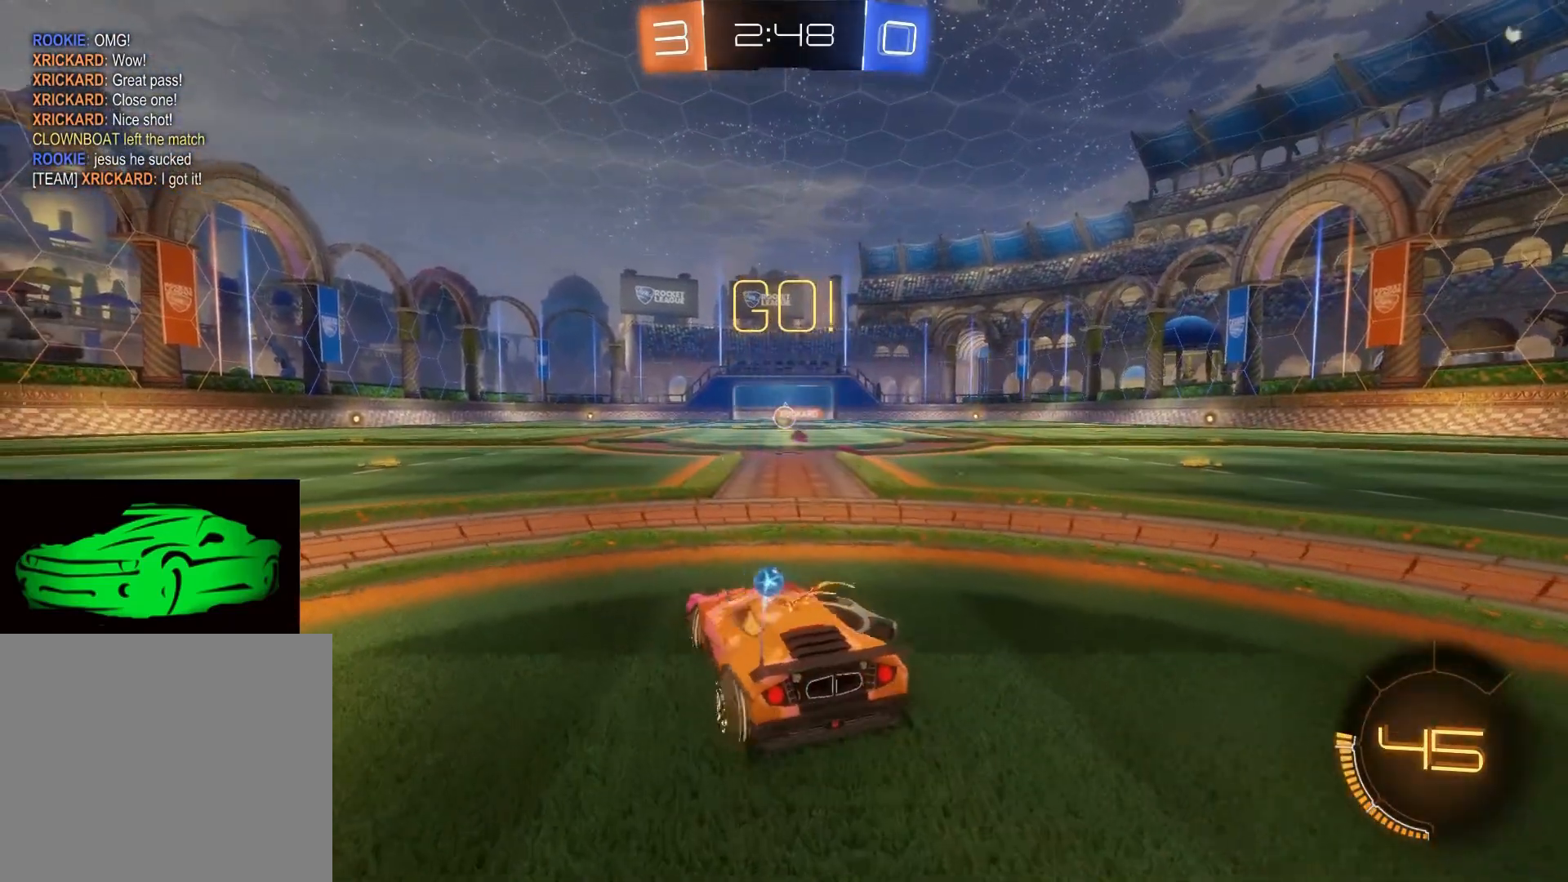
{"buttons": ["R2"], "left_stick": "center", "right_stick": "center", "events": [[133, "left_stick", "center"], [300, "left_stick", "right"], [383, "left_stick", "center"]]}
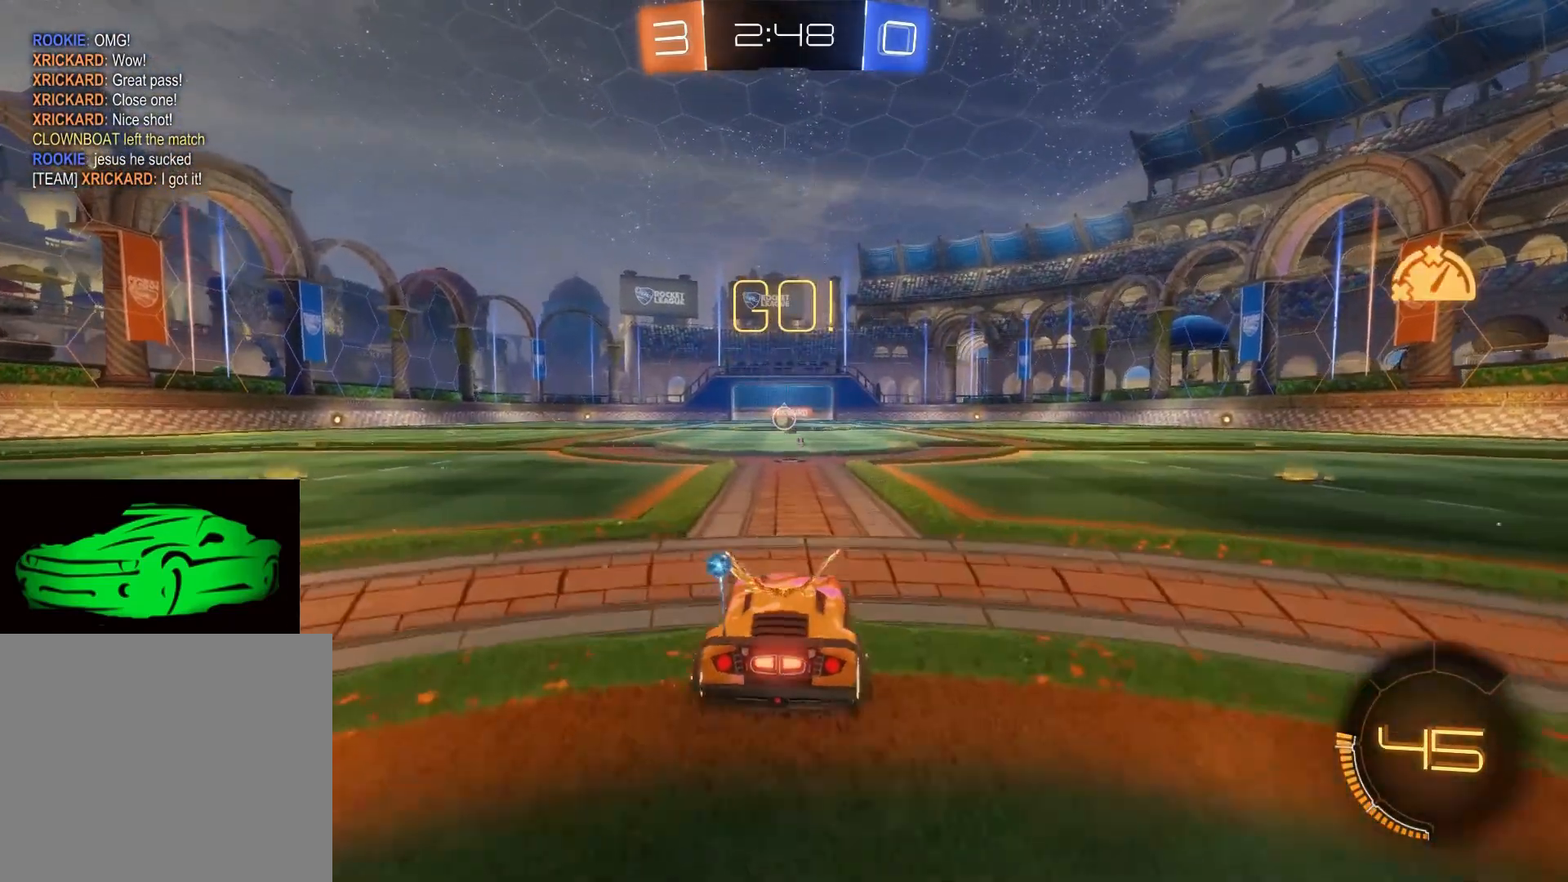
{"buttons": ["R2"], "left_stick": "center", "right_stick": "center", "events": []}
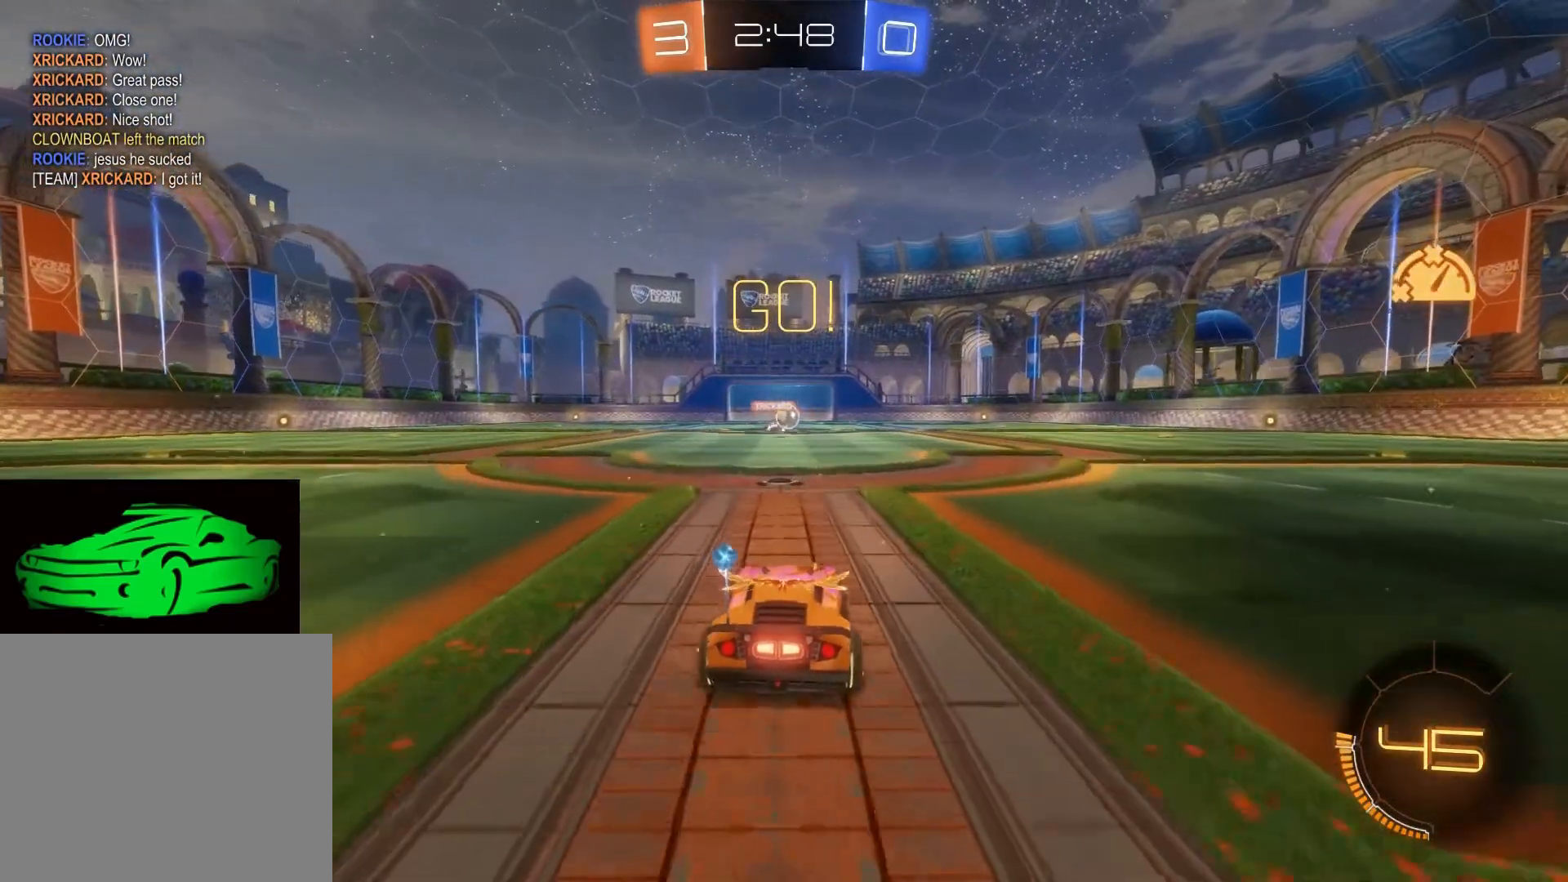
{"buttons": ["R2"], "left_stick": "right", "right_stick": "center", "events": [[383, "left_stick", "right"]]}
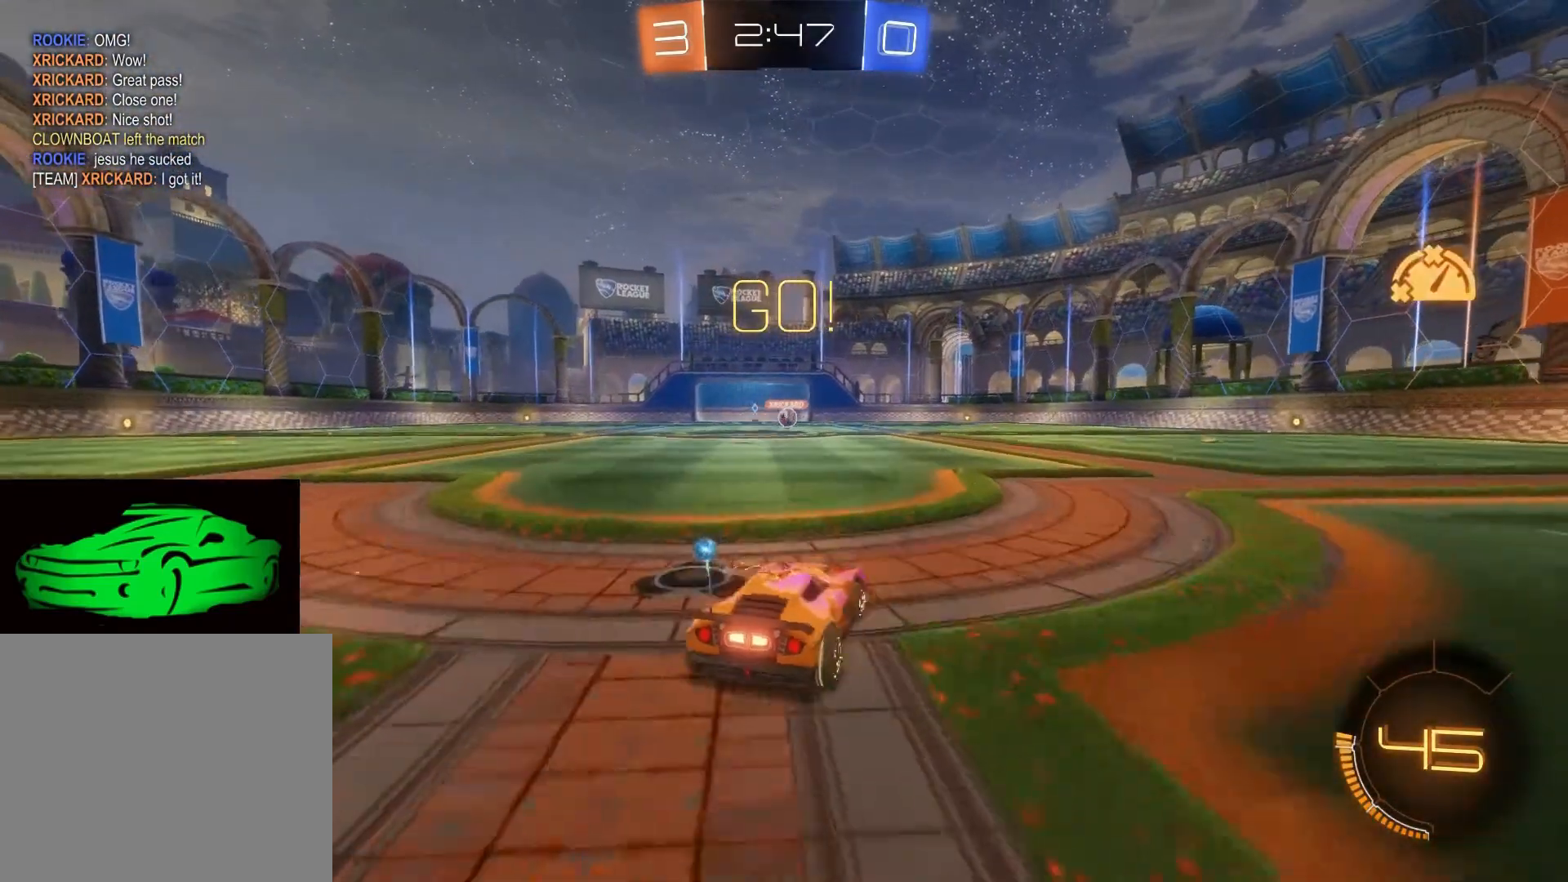
{"buttons": ["R2"], "left_stick": "right", "right_stick": "center", "events": []}
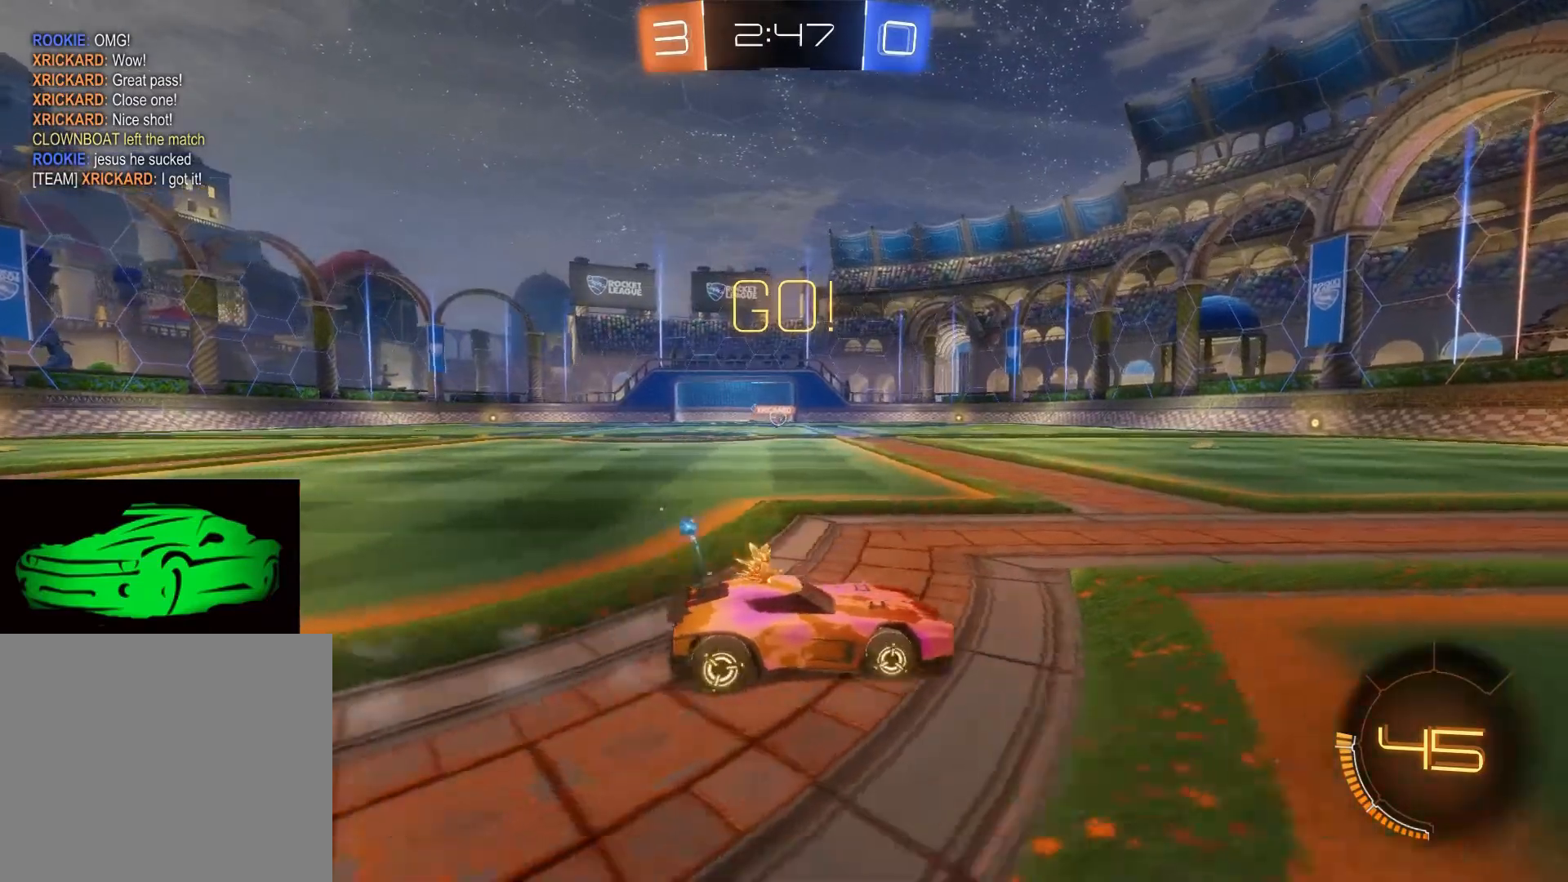
{"buttons": ["R2"], "left_stick": "center", "right_stick": "center", "events": [[300, "left_stick", "center"]]}
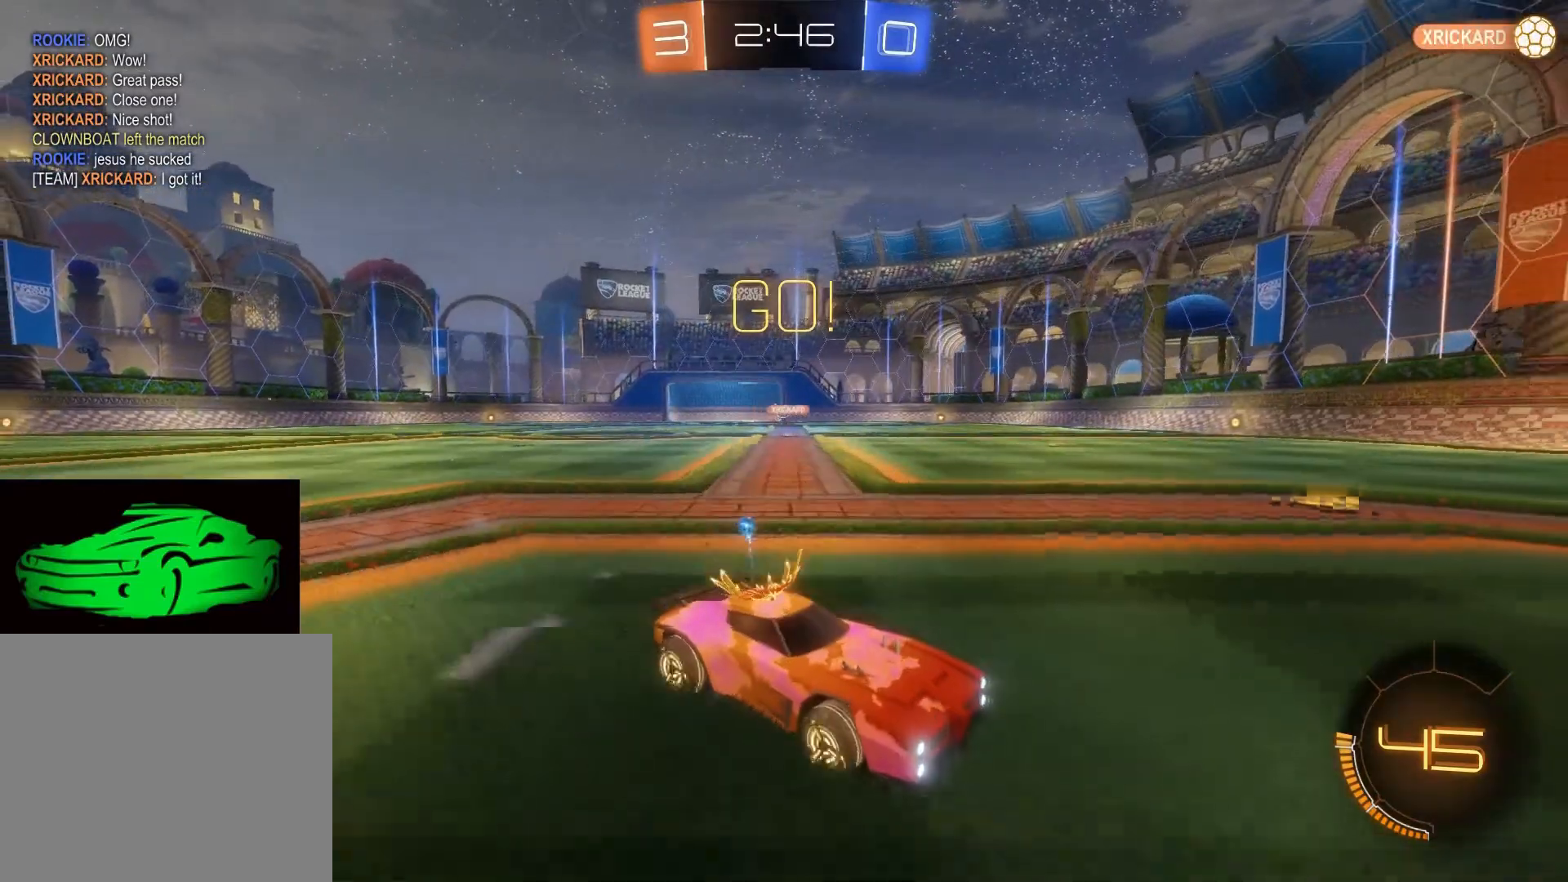
{"buttons": ["R2"], "left_stick": "left", "right_stick": "center", "events": [[500, "left_stick", "left"]]}
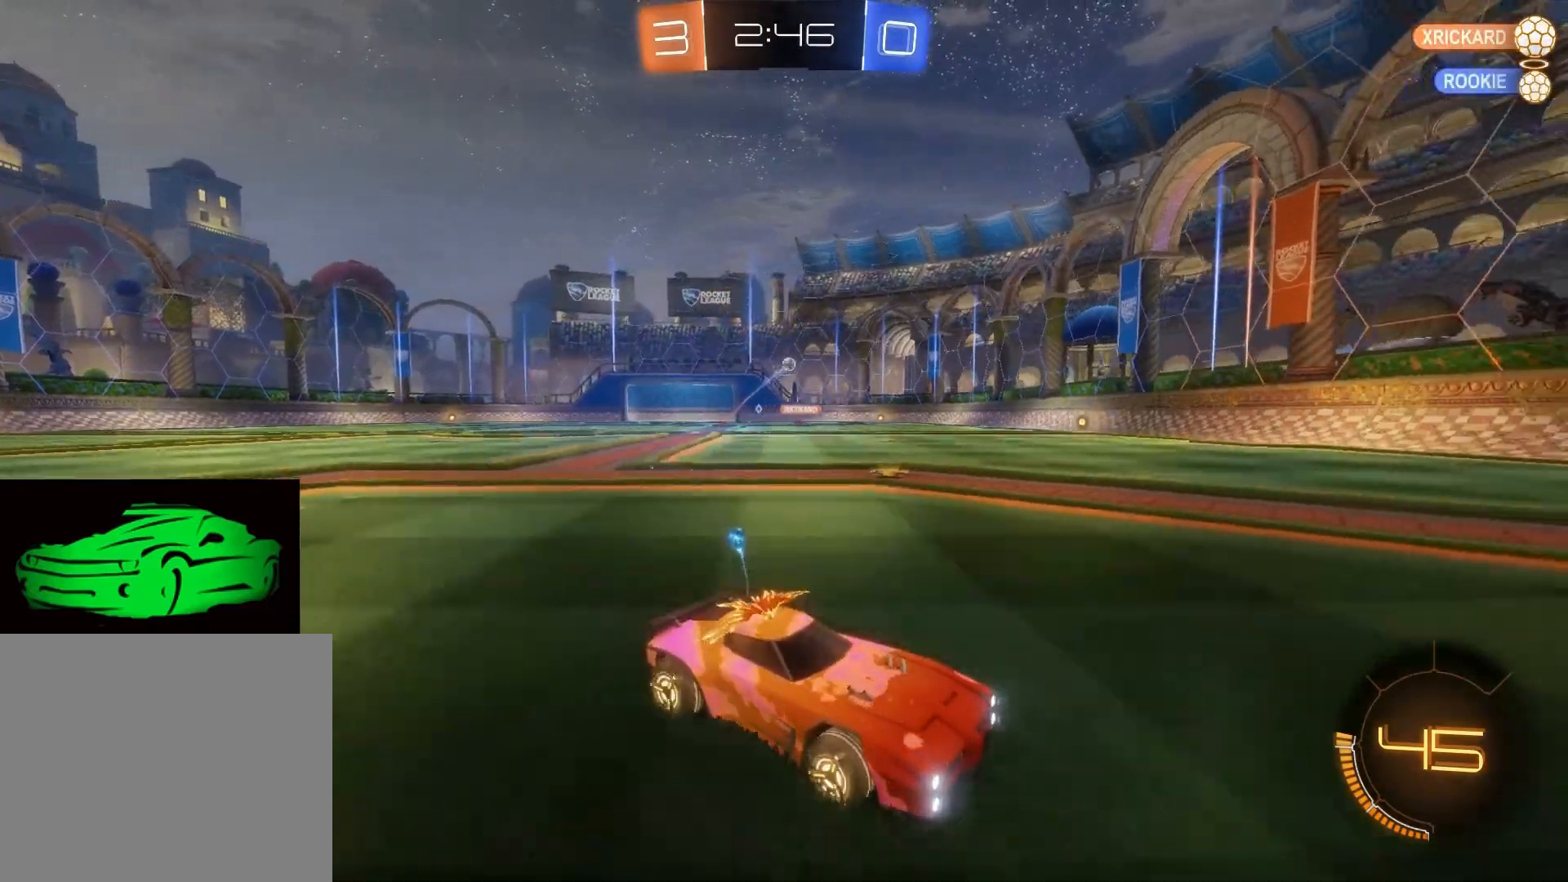
{"buttons": ["R2"], "left_stick": "left", "right_stick": "center", "events": [[50, "SQUARE", "down"], [267, "SQUARE", "up"]]}
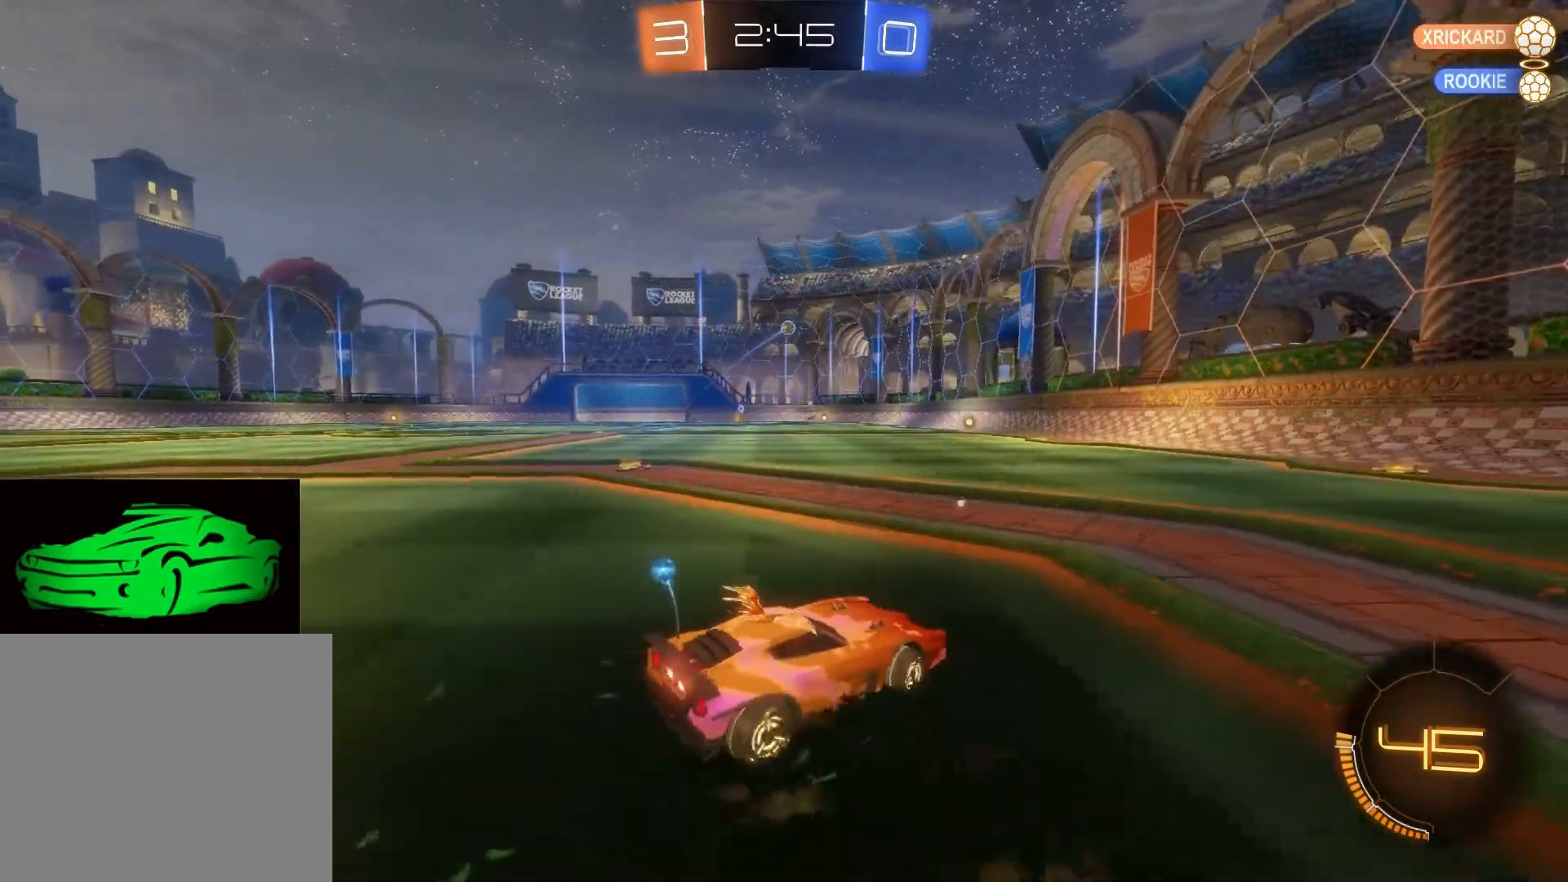
{"buttons": ["R2"], "left_stick": "center", "right_stick": "center", "events": [[117, "left_stick", "center"]]}
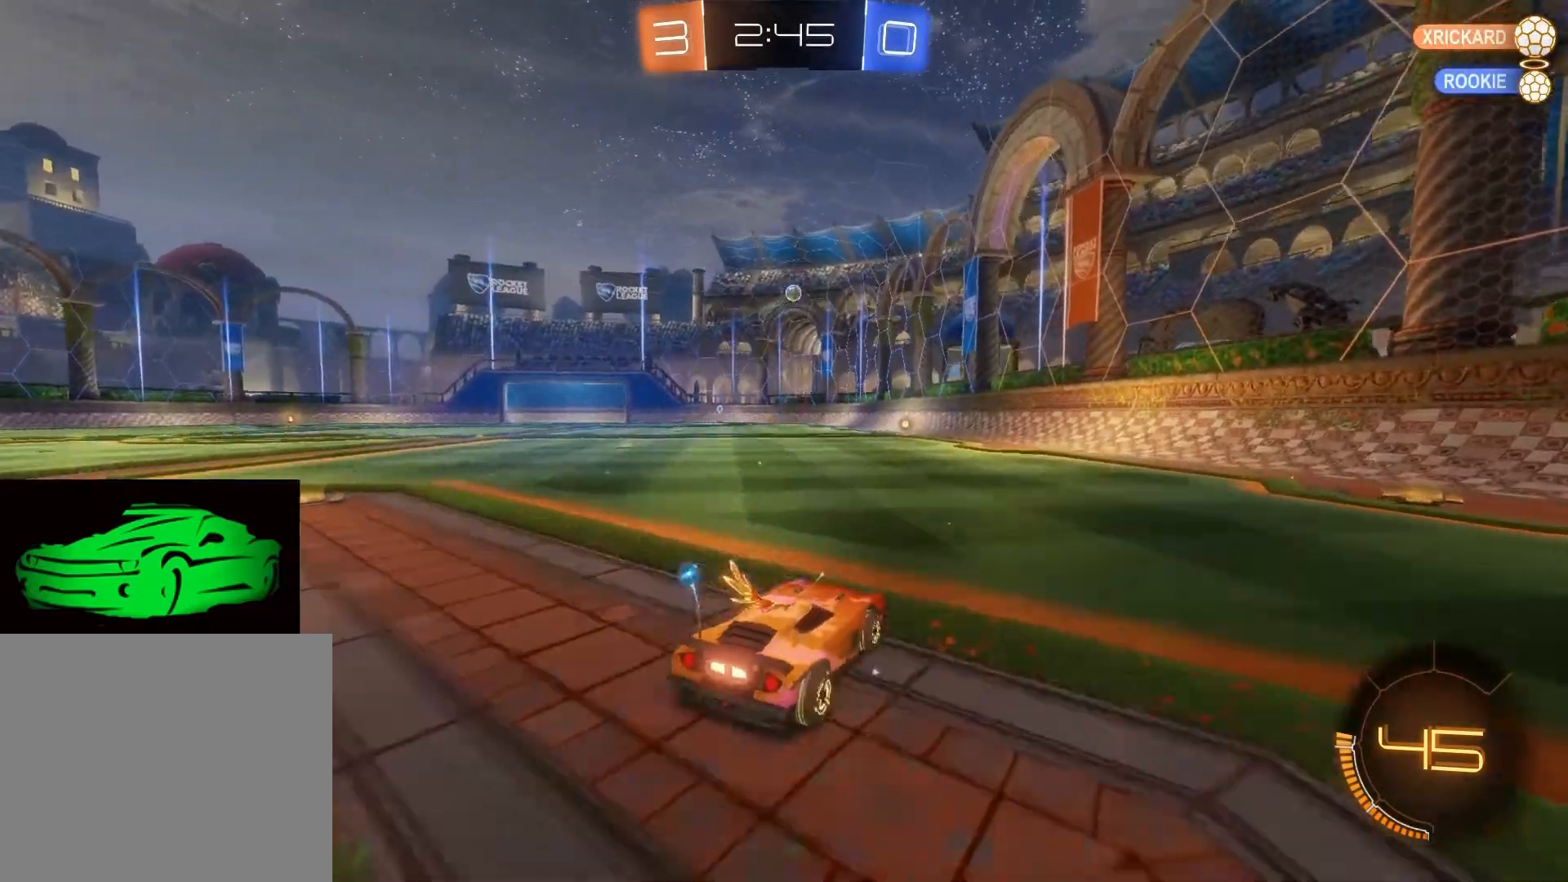
{"buttons": ["R2"], "left_stick": "up-left", "right_stick": "center", "events": [[350, "left_stick", "up-left"]]}
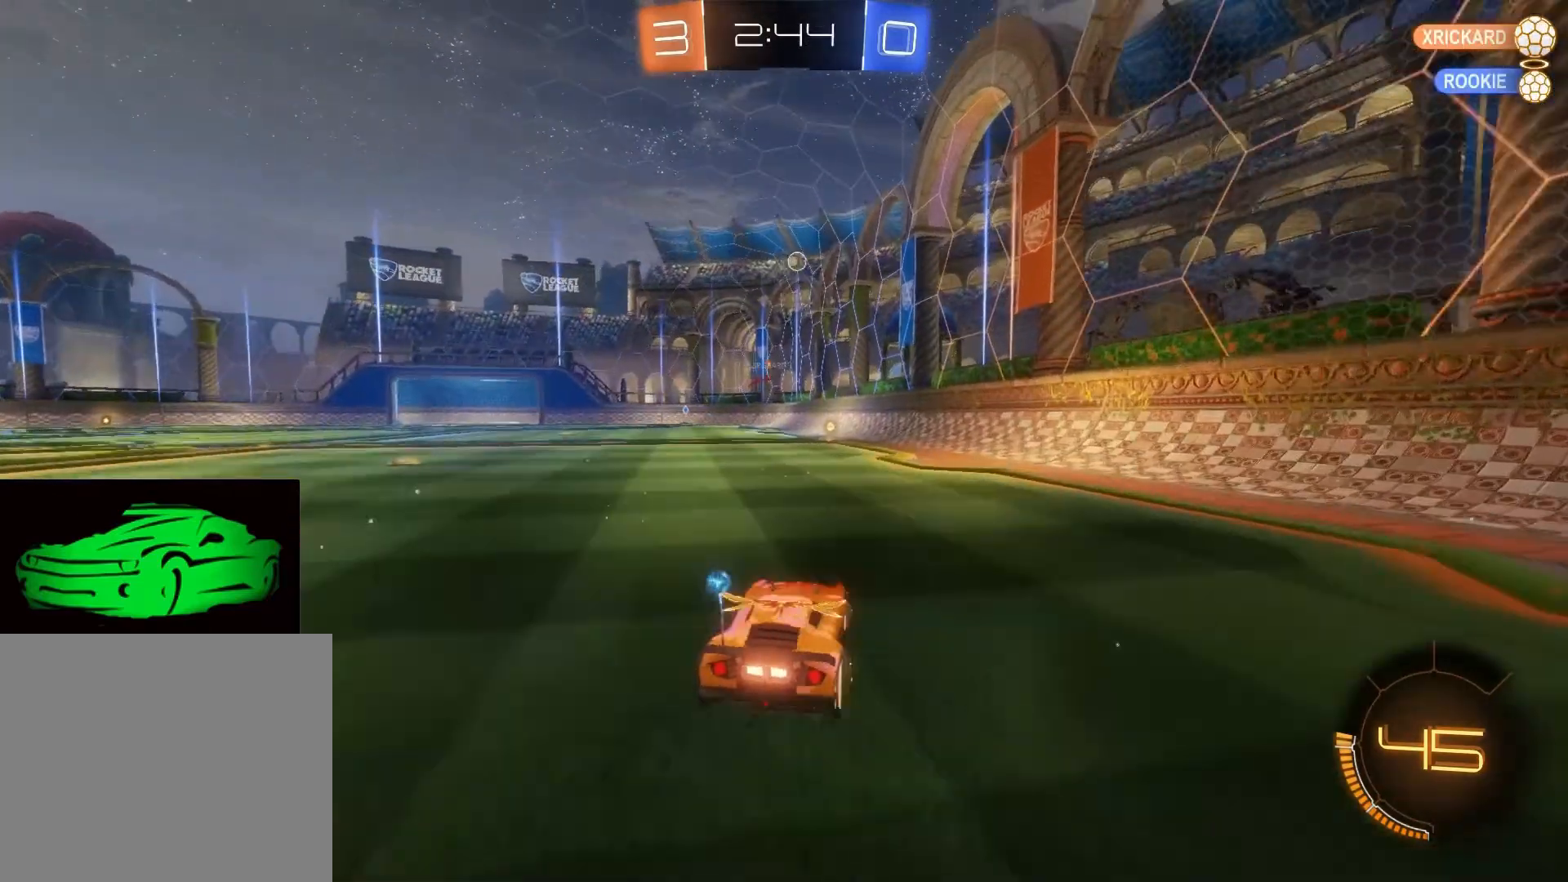
{"buttons": ["R2"], "left_stick": "center", "right_stick": "center", "events": [[117, "left_stick", "center"], [317, "left_stick", "up-left"], [417, "left_stick", "center"]]}
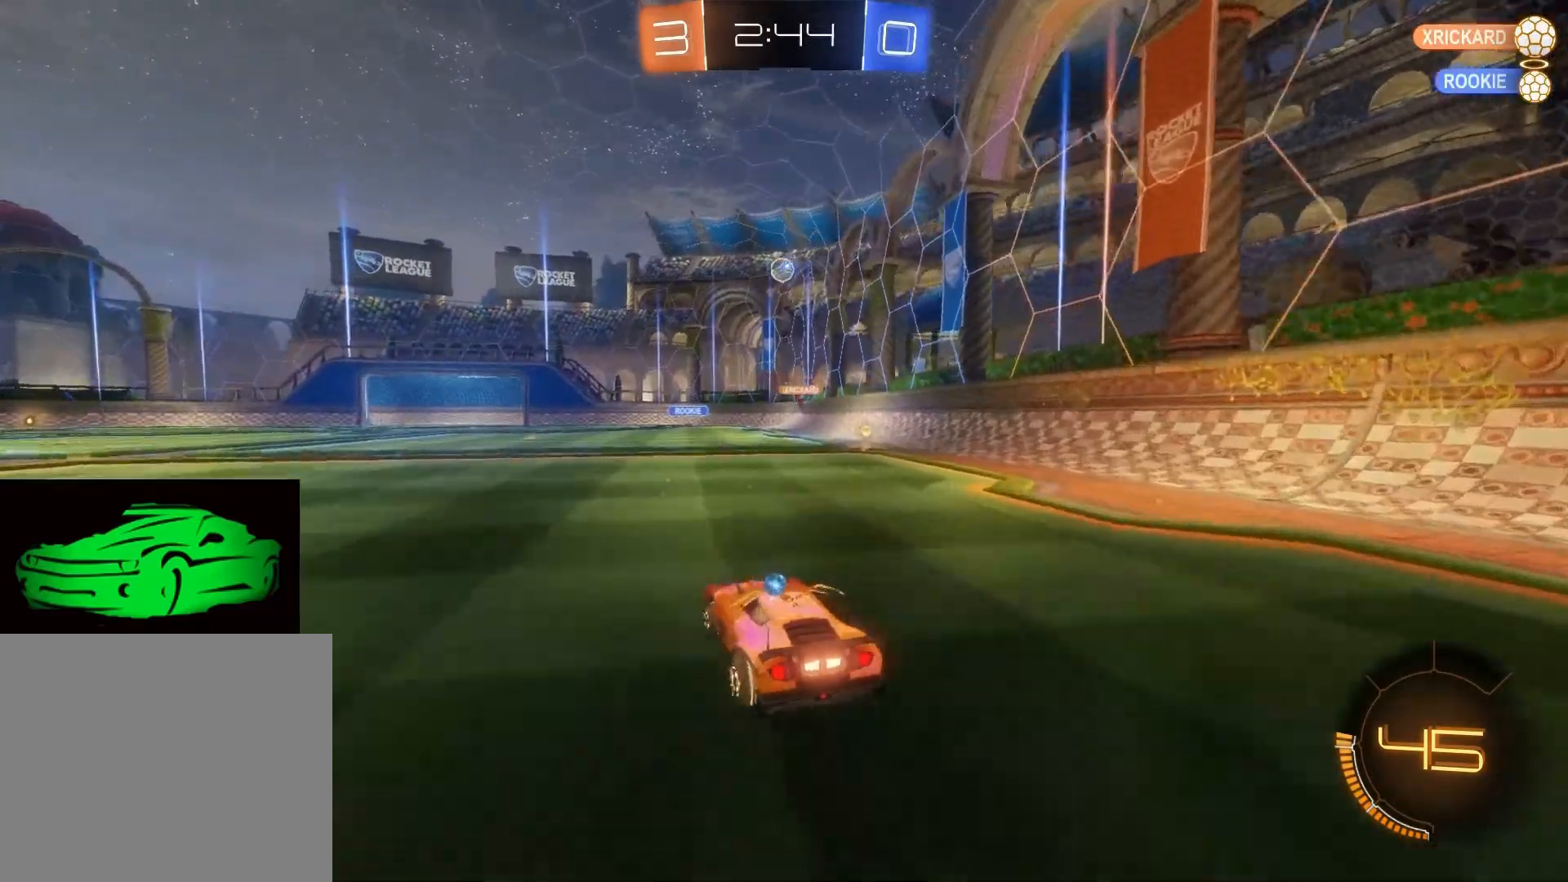
{"buttons": ["L2"], "left_stick": "center", "right_stick": "center", "events": [[17, "R2", "up"], [83, "L2", "down"]]}
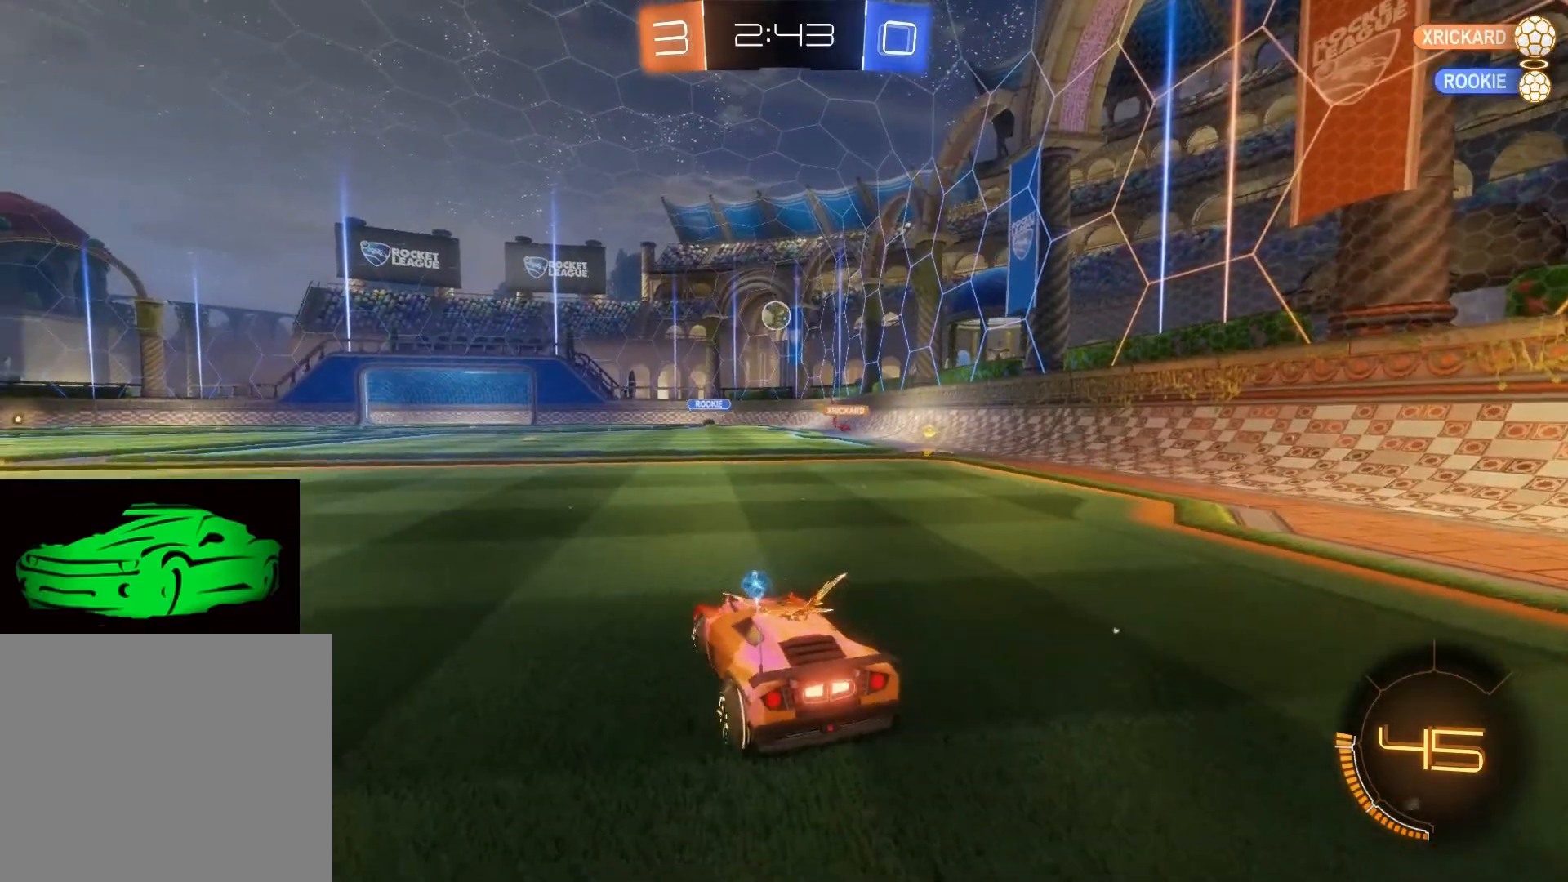
{"buttons": ["L2"], "left_stick": "center", "right_stick": "center", "events": [[317, "left_stick", "left"], [483, "left_stick", "center"]]}
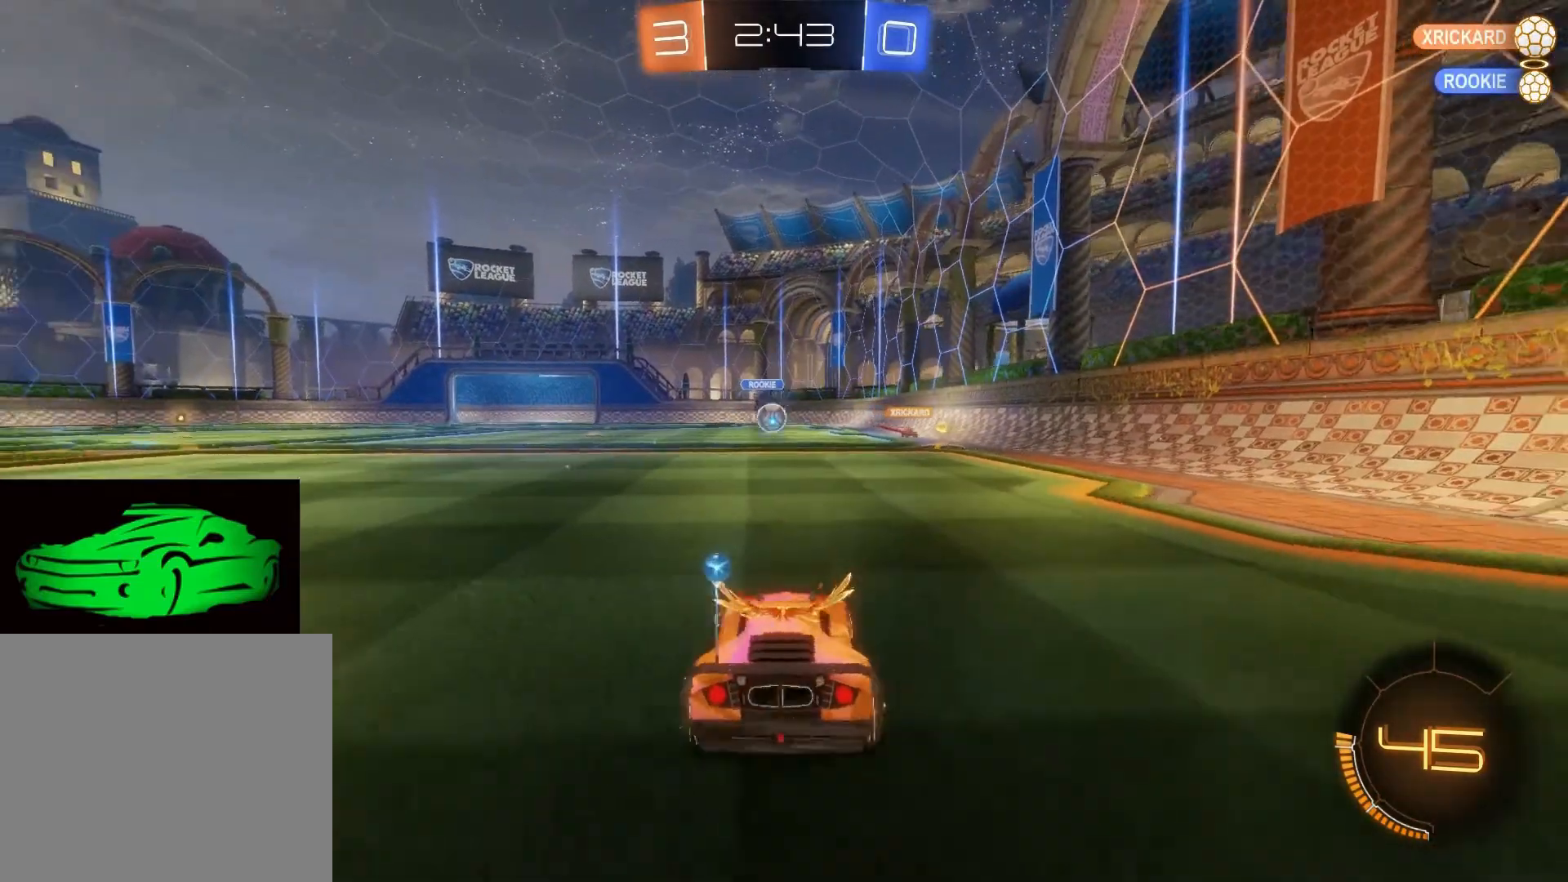
{"buttons": ["L2"], "left_stick": "left", "right_stick": "center", "events": [[400, "left_stick", "left"]]}
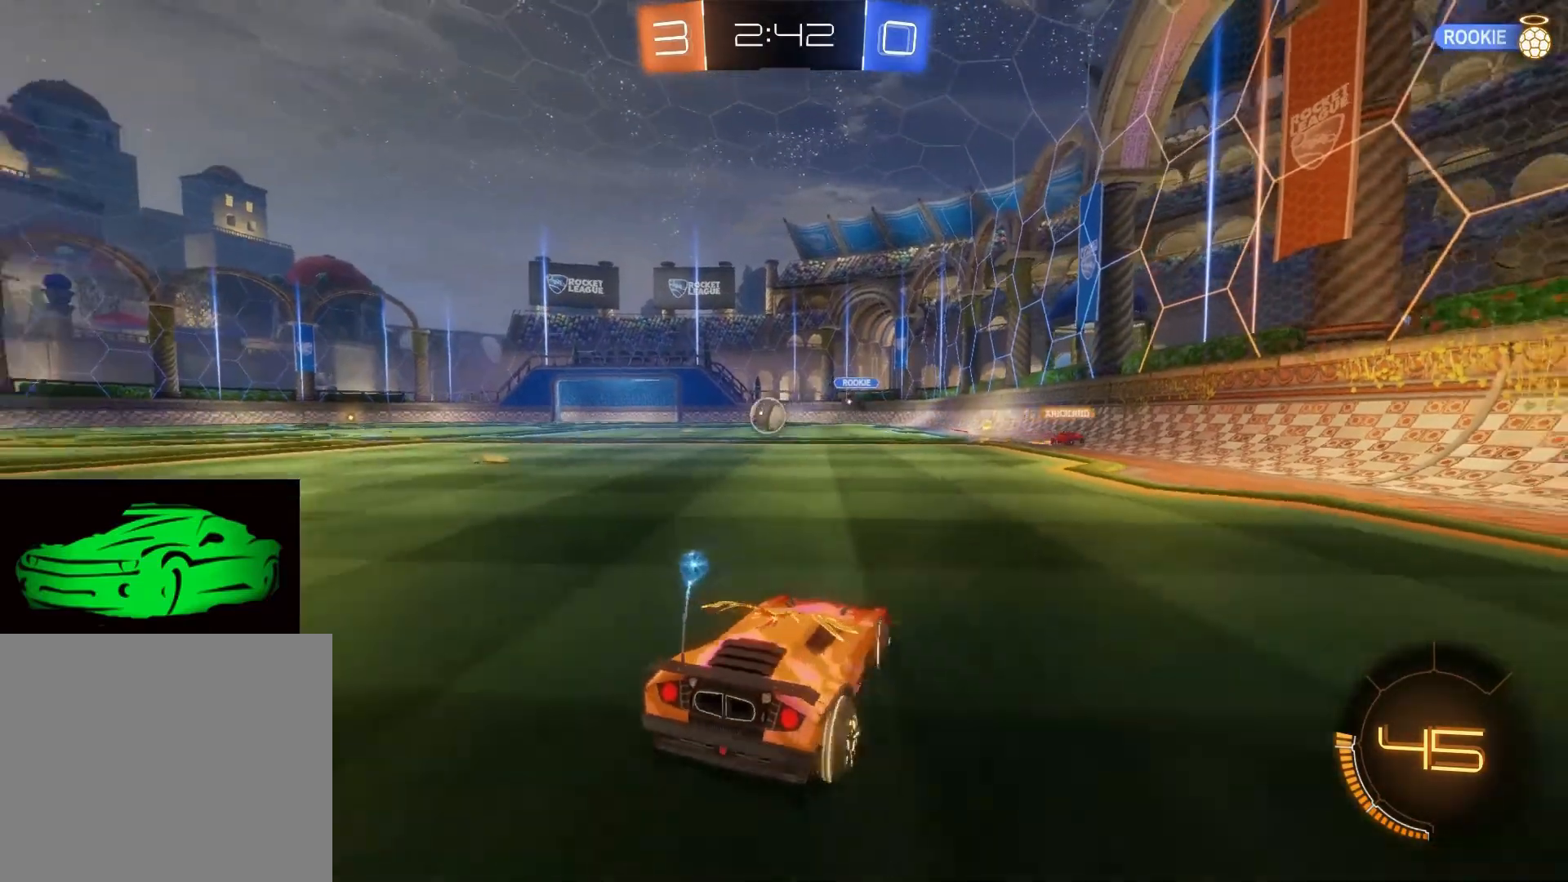
{"buttons": ["L2"], "left_stick": "left", "right_stick": "center", "events": [[283, "left_stick", "center"], [467, "left_stick", "left"]]}
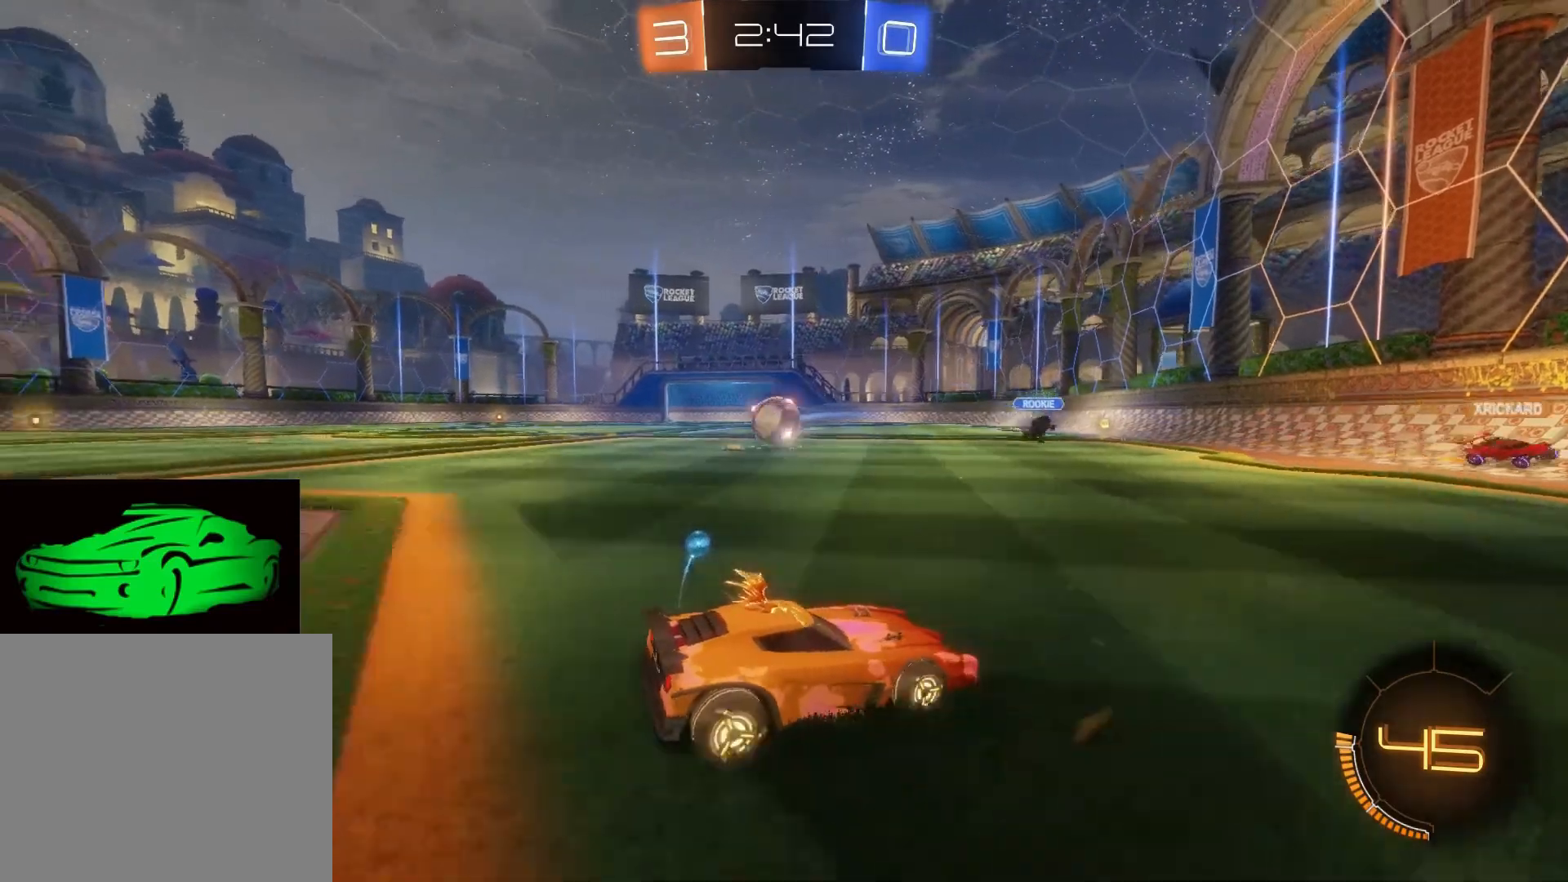
{"buttons": ["L2"], "left_stick": "center", "right_stick": "center", "events": [[300, "left_stick", "center"]]}
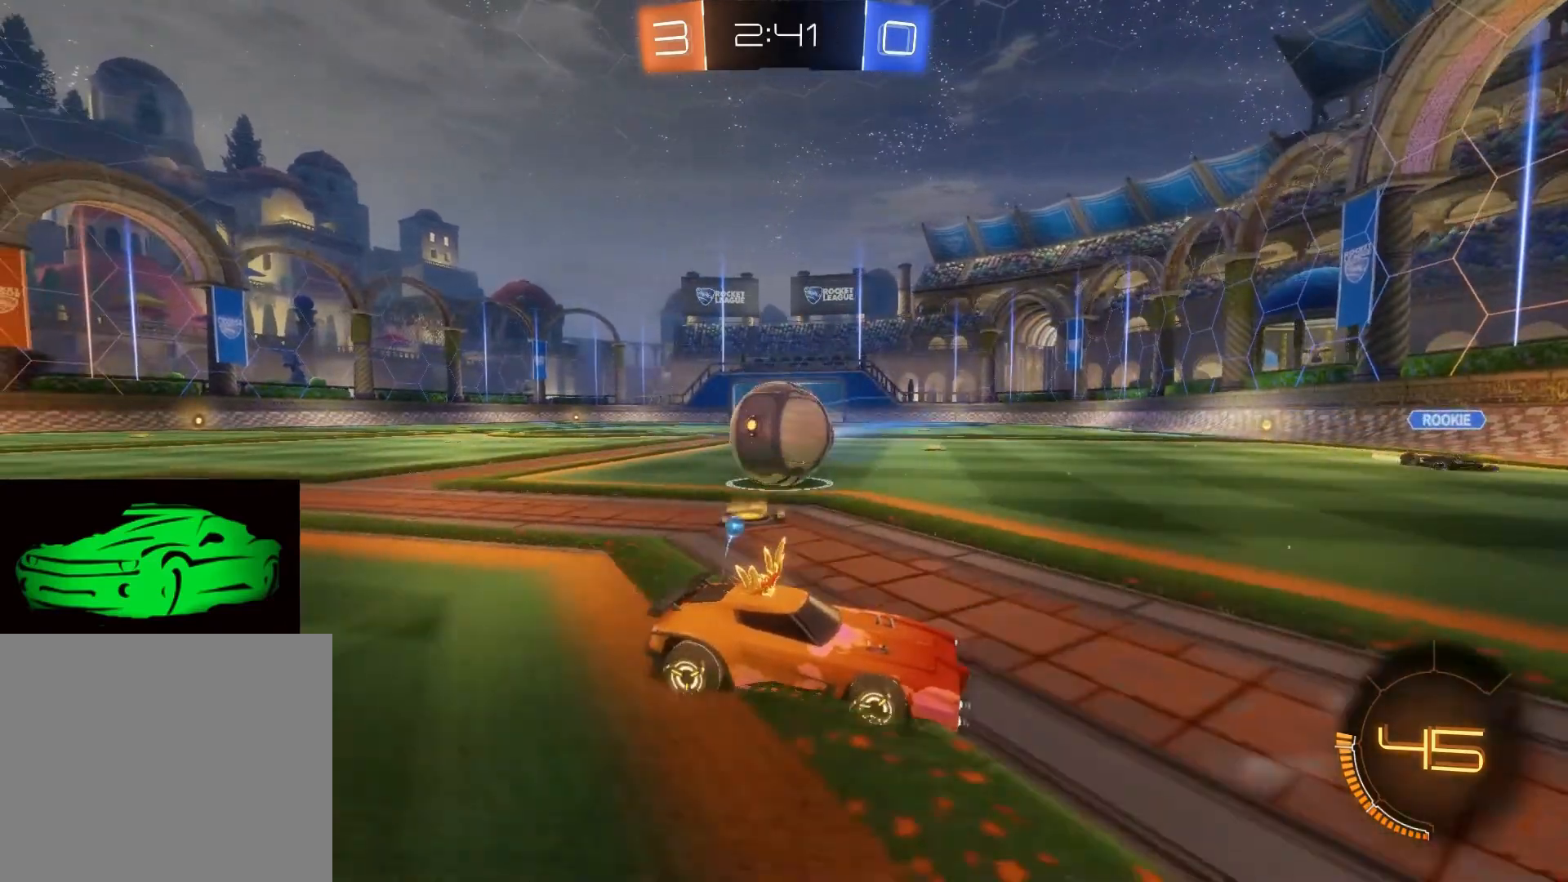
{"buttons": ["L2"], "left_stick": "down-right", "right_stick": "center", "events": [[133, "left_stick", "down"], [200, "CROSS", "down"], [250, "CROSS", "up"], [283, "CROSS", "down"], [300, "left_stick", "down-right"], [367, "CROSS", "up"]]}
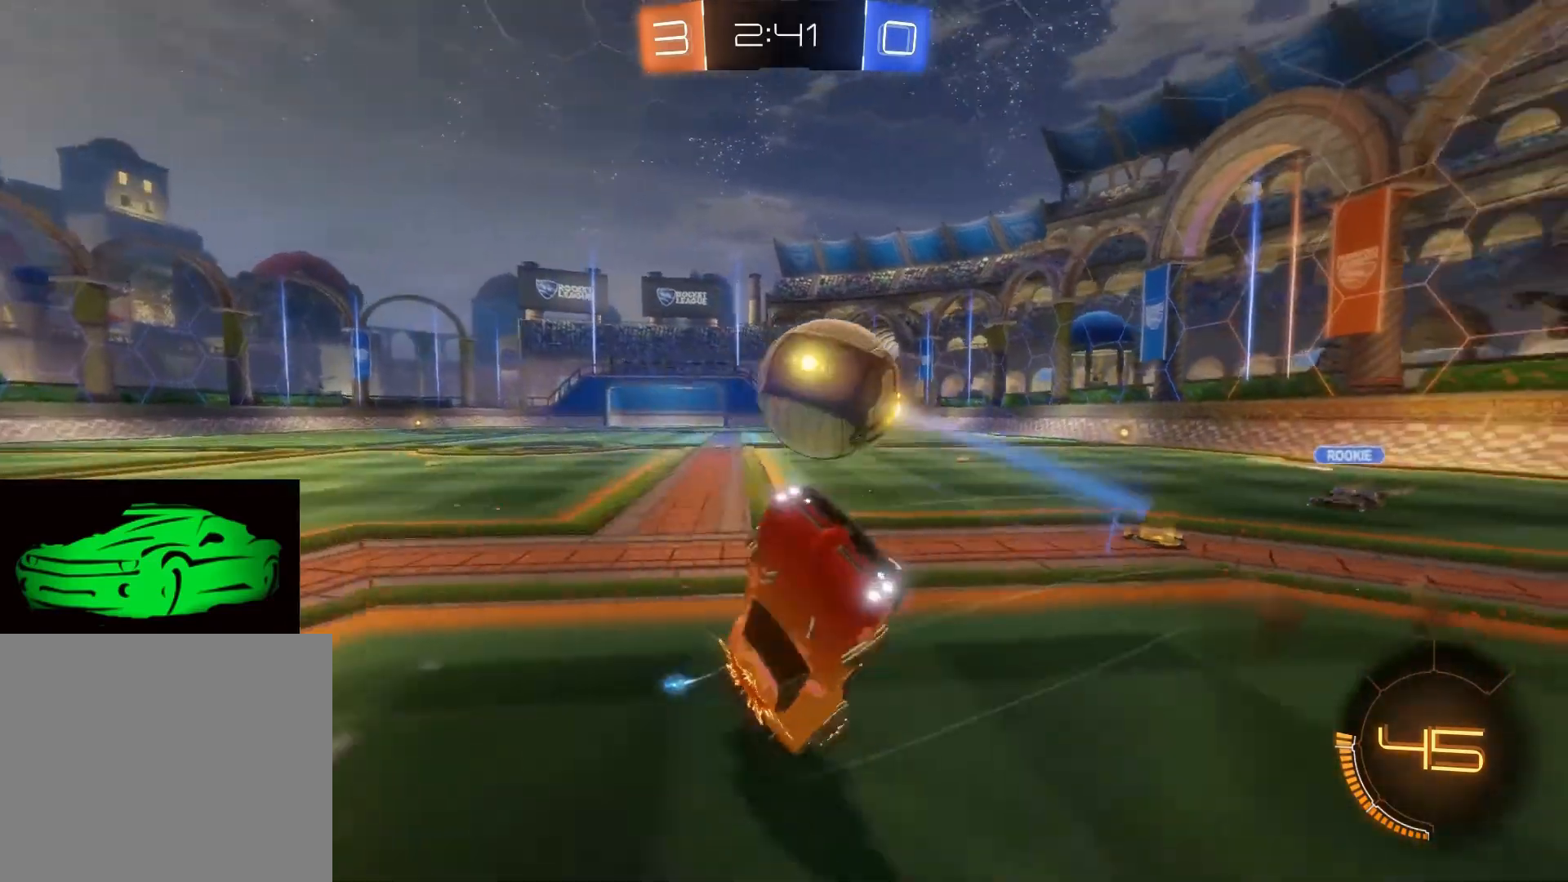
{"buttons": ["L2"], "left_stick": "center", "right_stick": "center", "events": [[233, "R2", "down"], [233, "left_stick", "center"], [367, "R2", "up"]]}
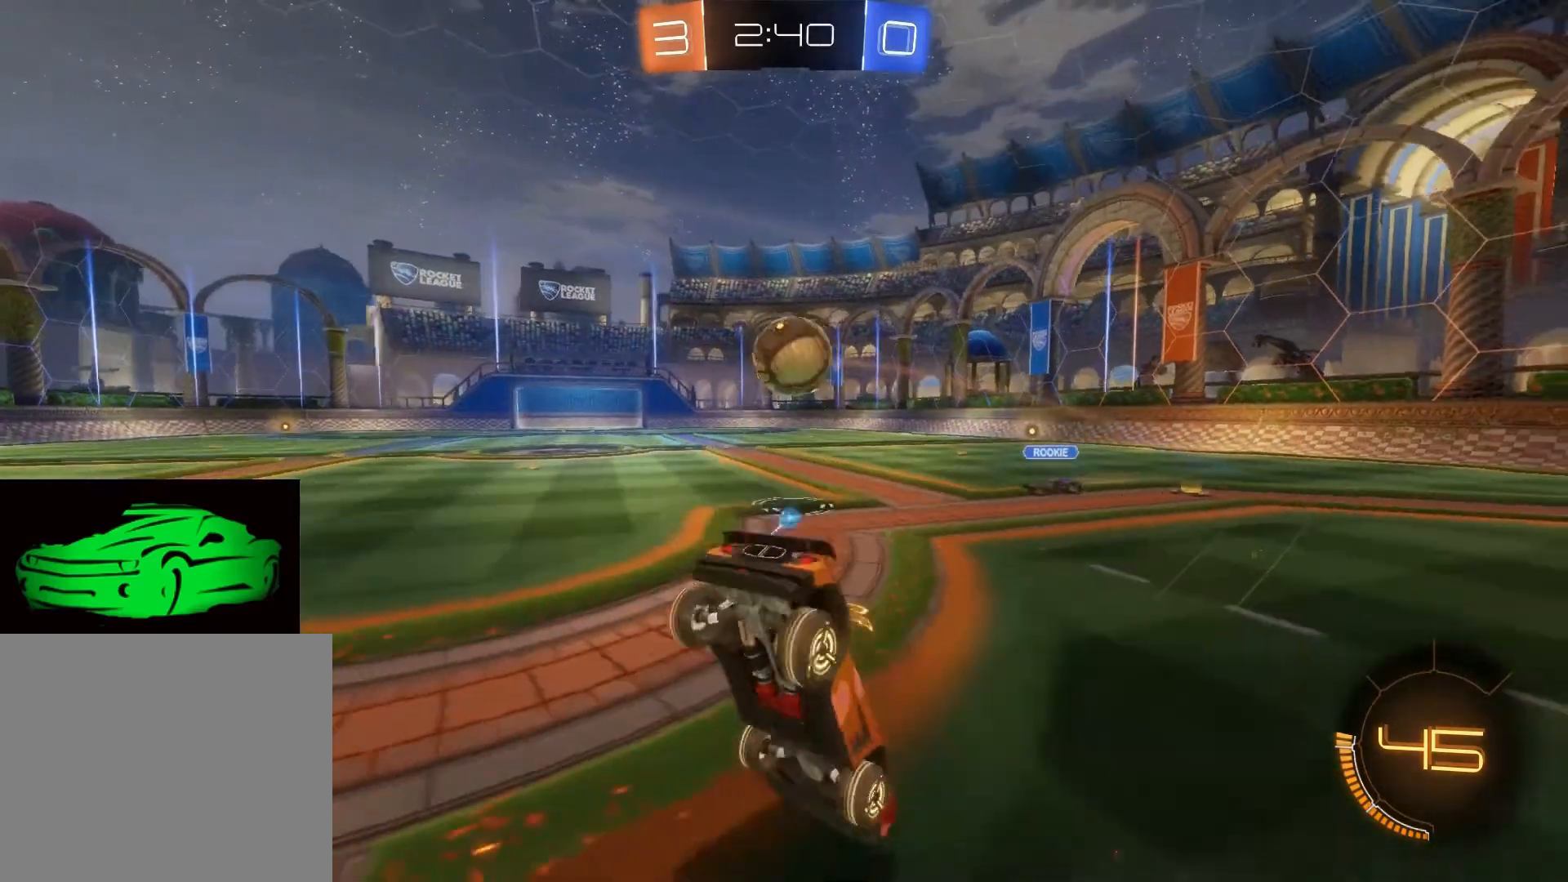
{"buttons": ["L2"], "left_stick": "center", "right_stick": "center", "events": []}